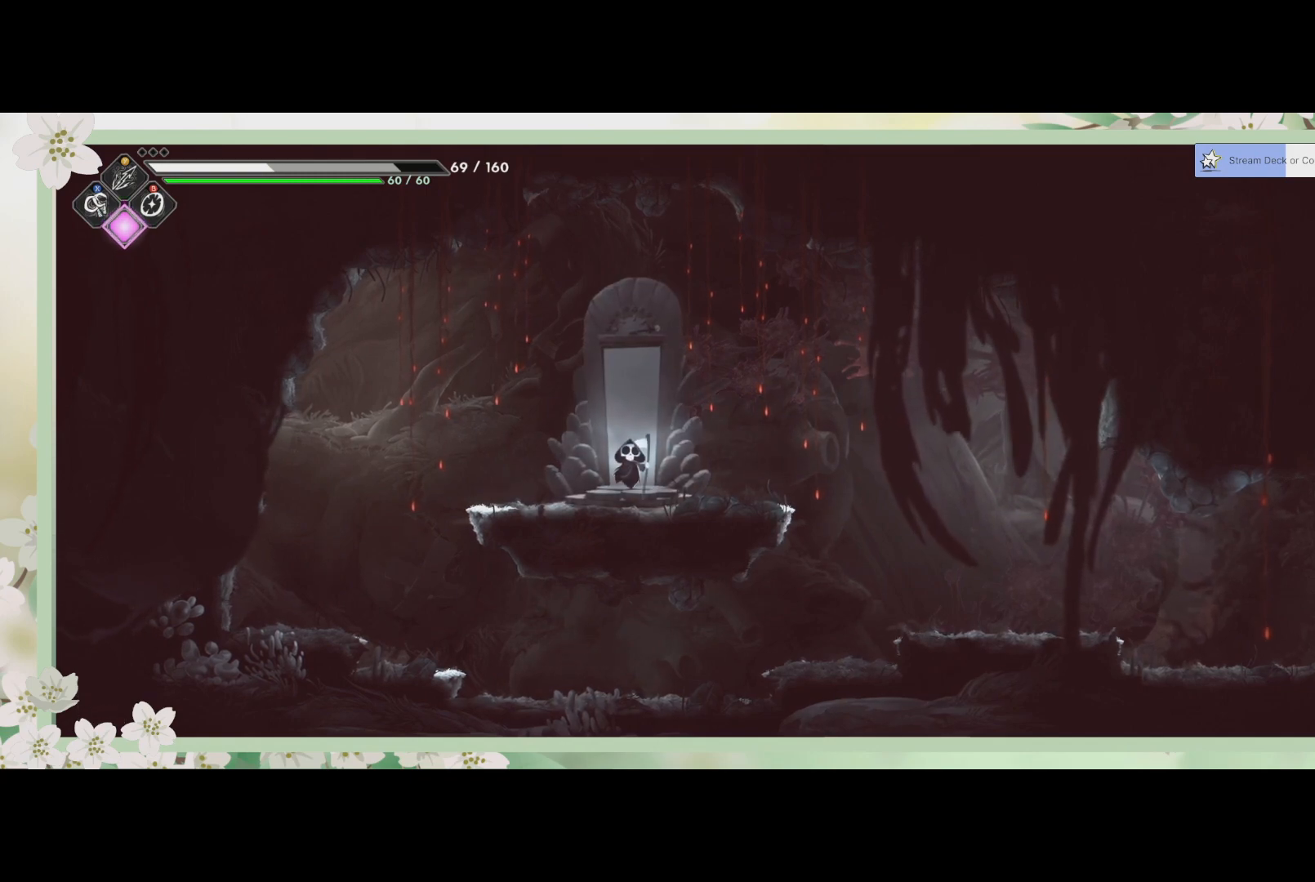
Gameplay with a controller (PlayStation layout); each line is a JSON object with the inputs held at the frame after it. "events" lists button and stick changes between this image and that frame as [ms after this image, input, new state], when the widget could be followed in between. Not read: right_stick.
{"buttons": [], "left_stick": "right", "events": [[300, "left_stick", "right"]]}
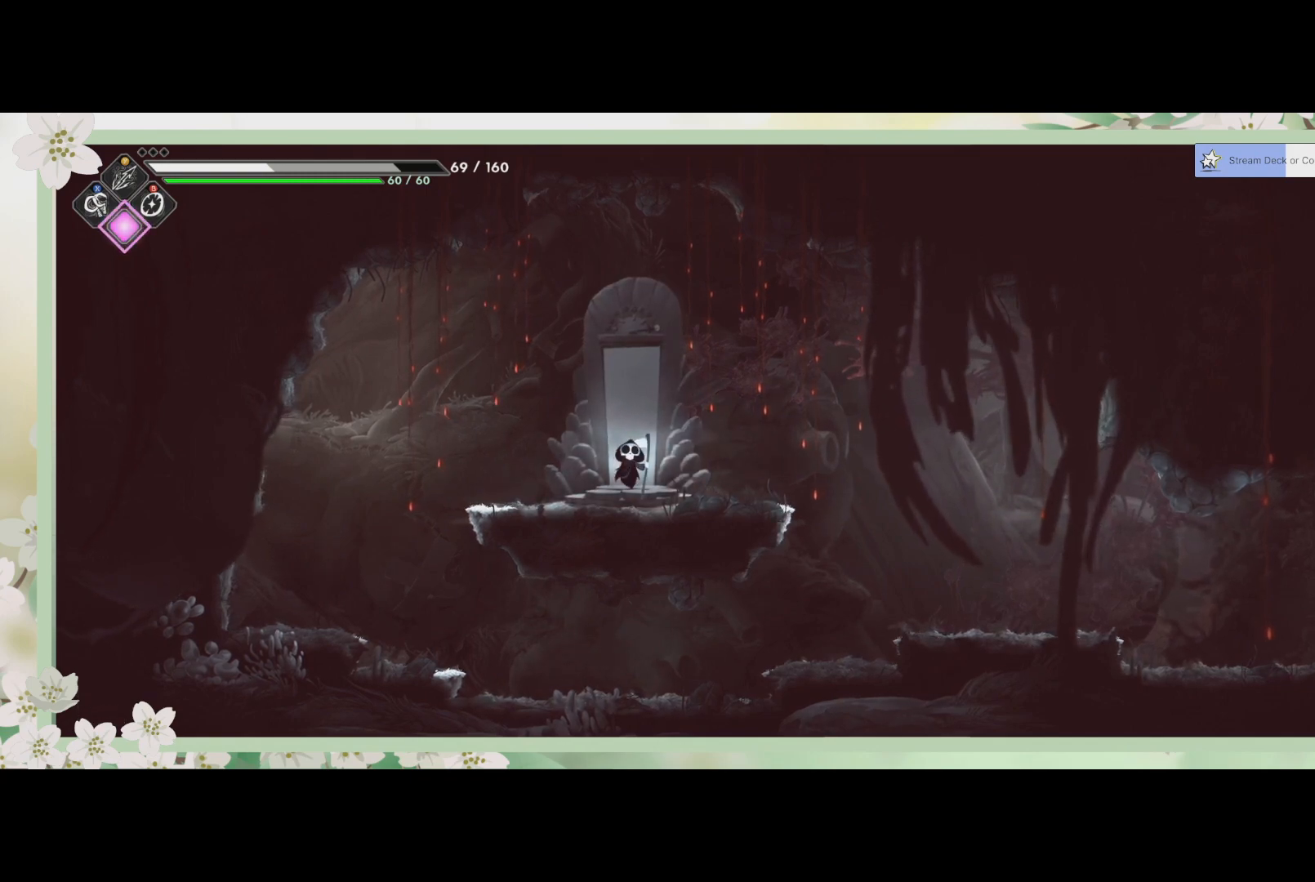
{"buttons": ["R2"], "left_stick": "right", "events": [[500, "R2", "down"]]}
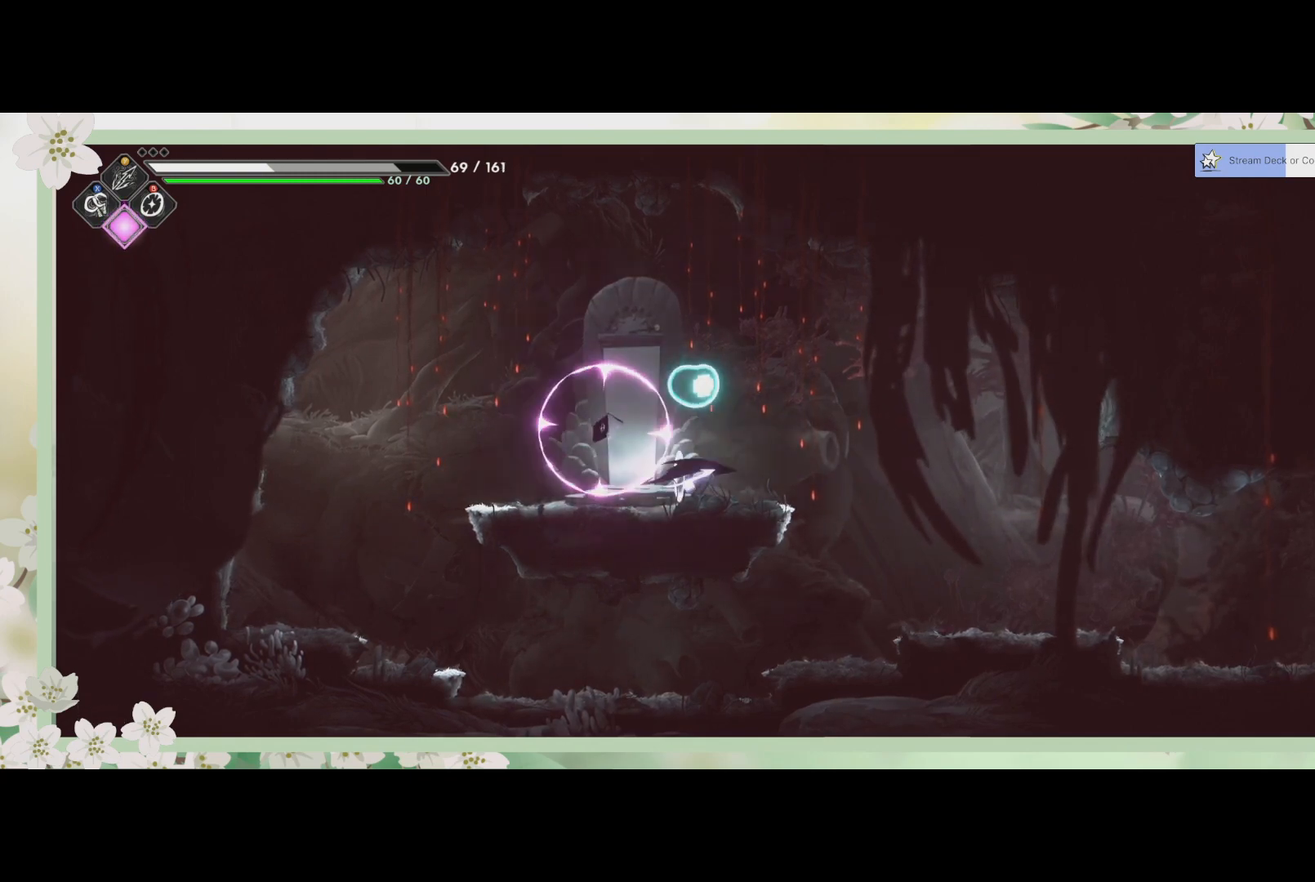
{"buttons": [], "left_stick": "right", "events": [[167, "R2", "up"]]}
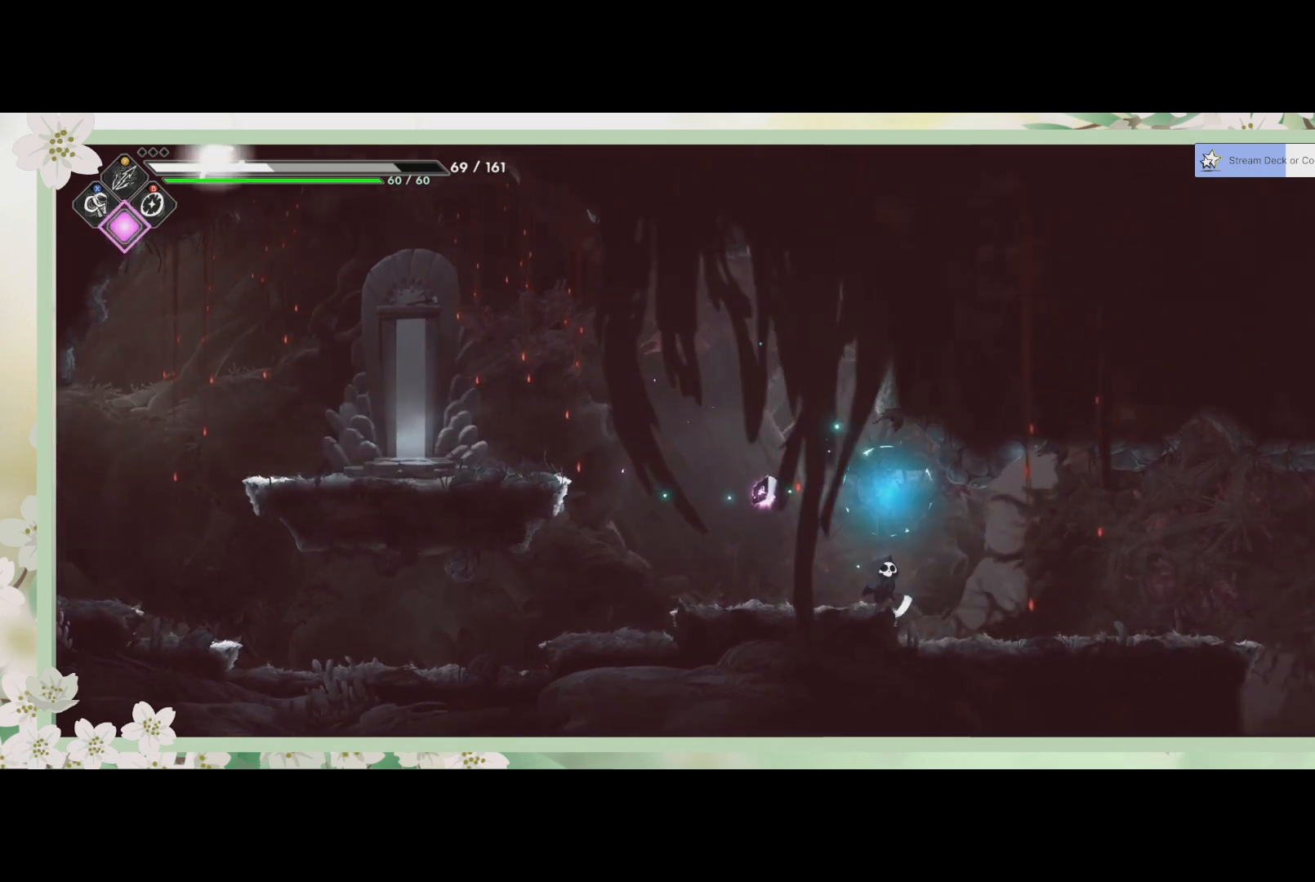
{"buttons": [], "left_stick": "center", "events": [[67, "left_stick", "center"]]}
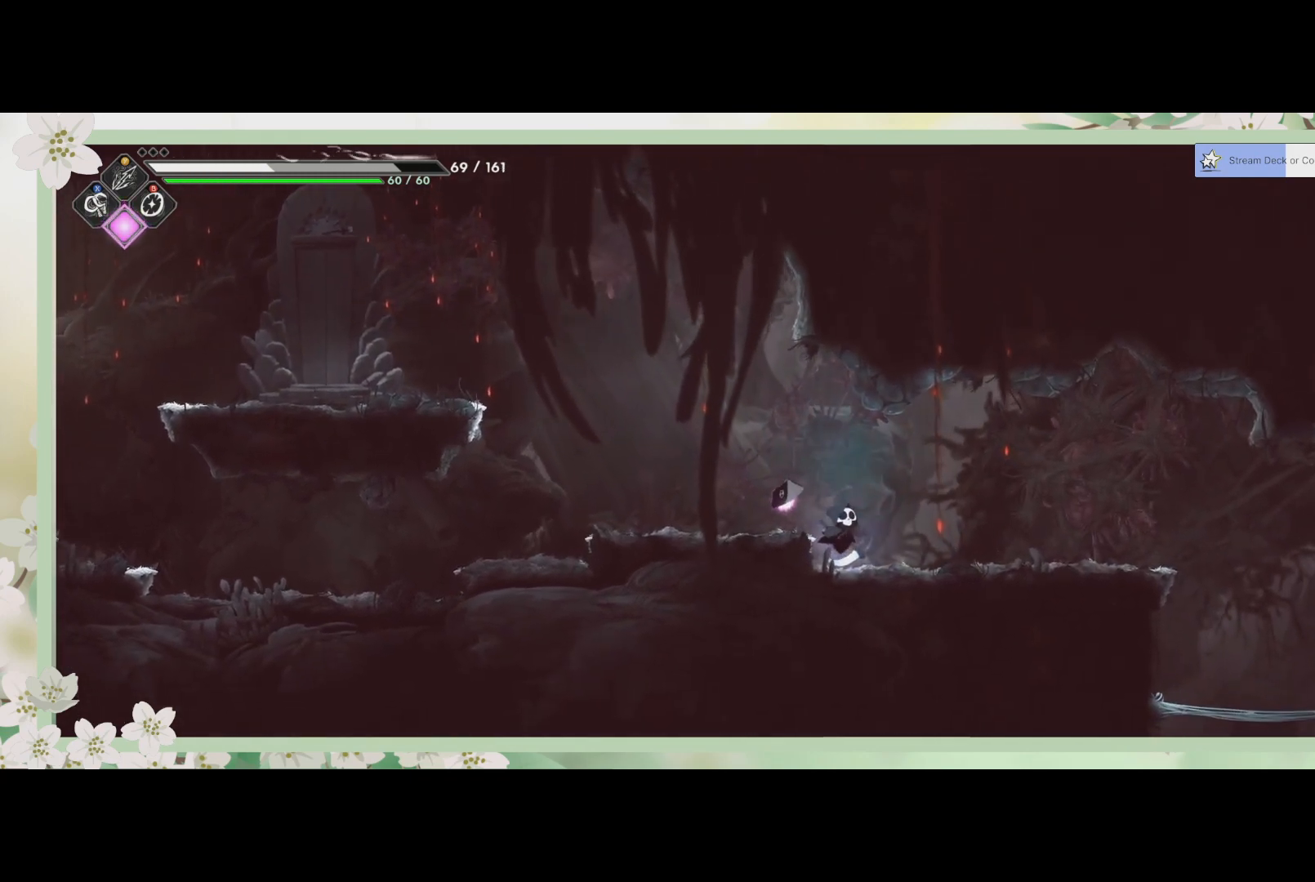
{"buttons": [], "left_stick": "right", "events": [[200, "left_stick", "right"]]}
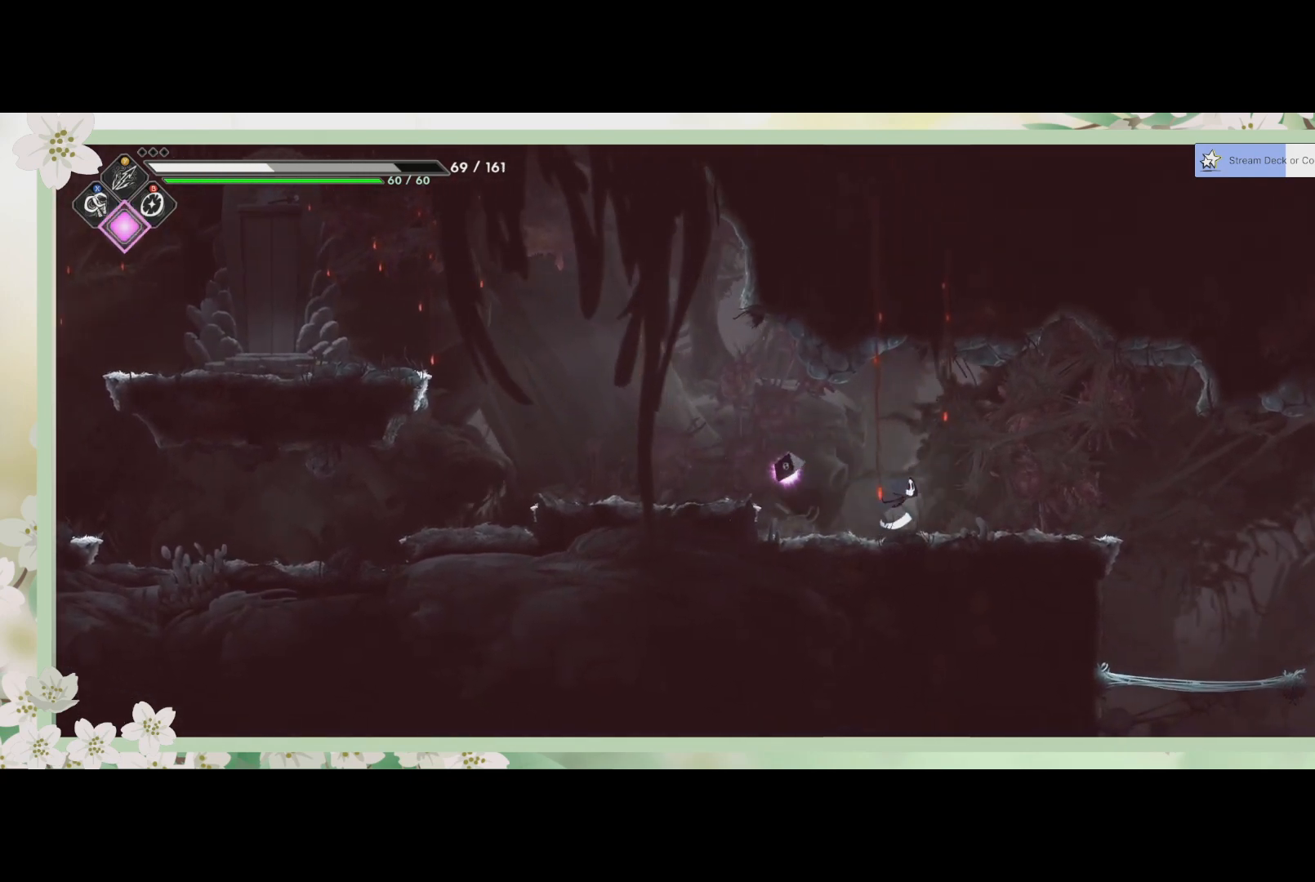
{"buttons": [], "left_stick": "right", "events": []}
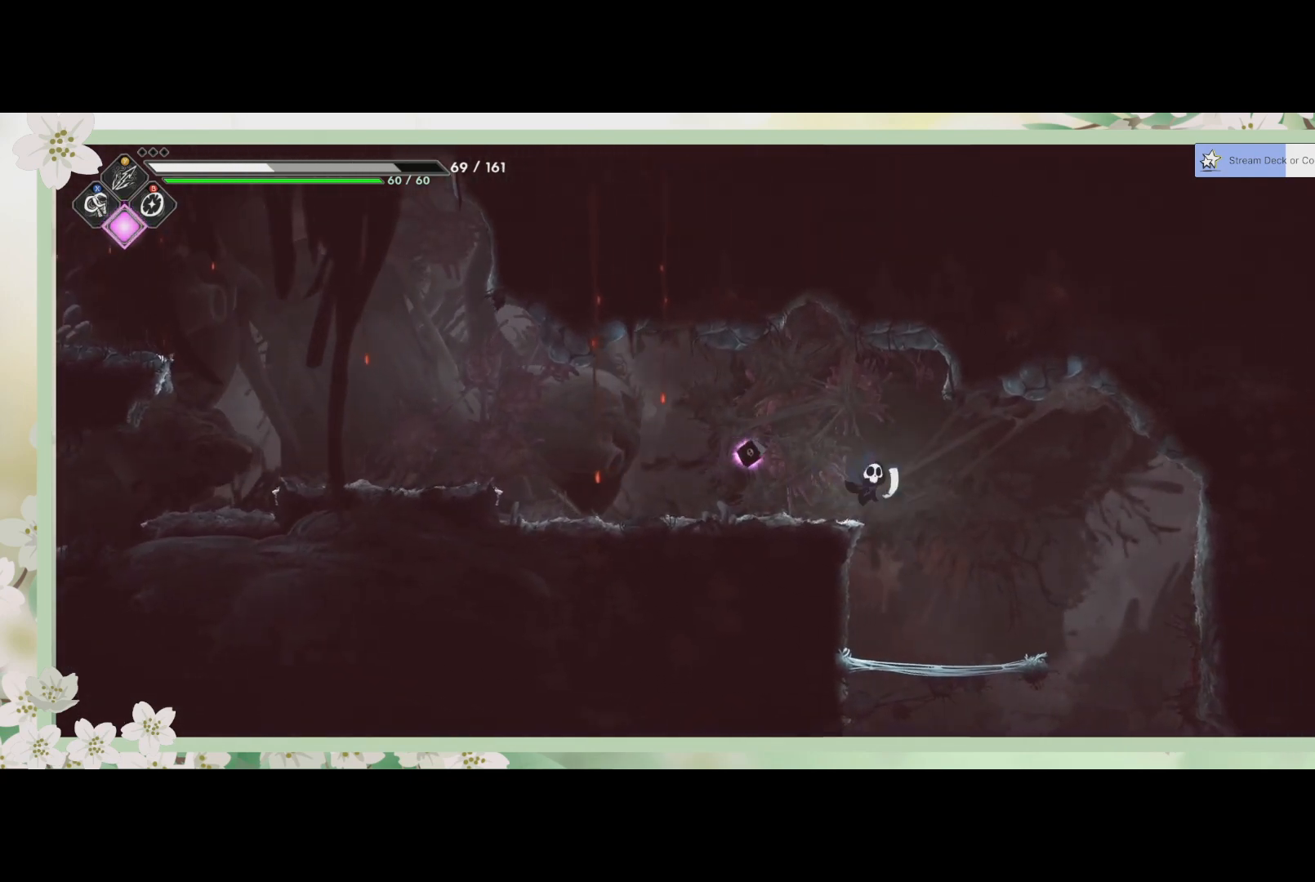
{"buttons": [], "left_stick": "down", "events": [[100, "left_stick", "down"], [267, "CROSS", "down"], [433, "CROSS", "up"]]}
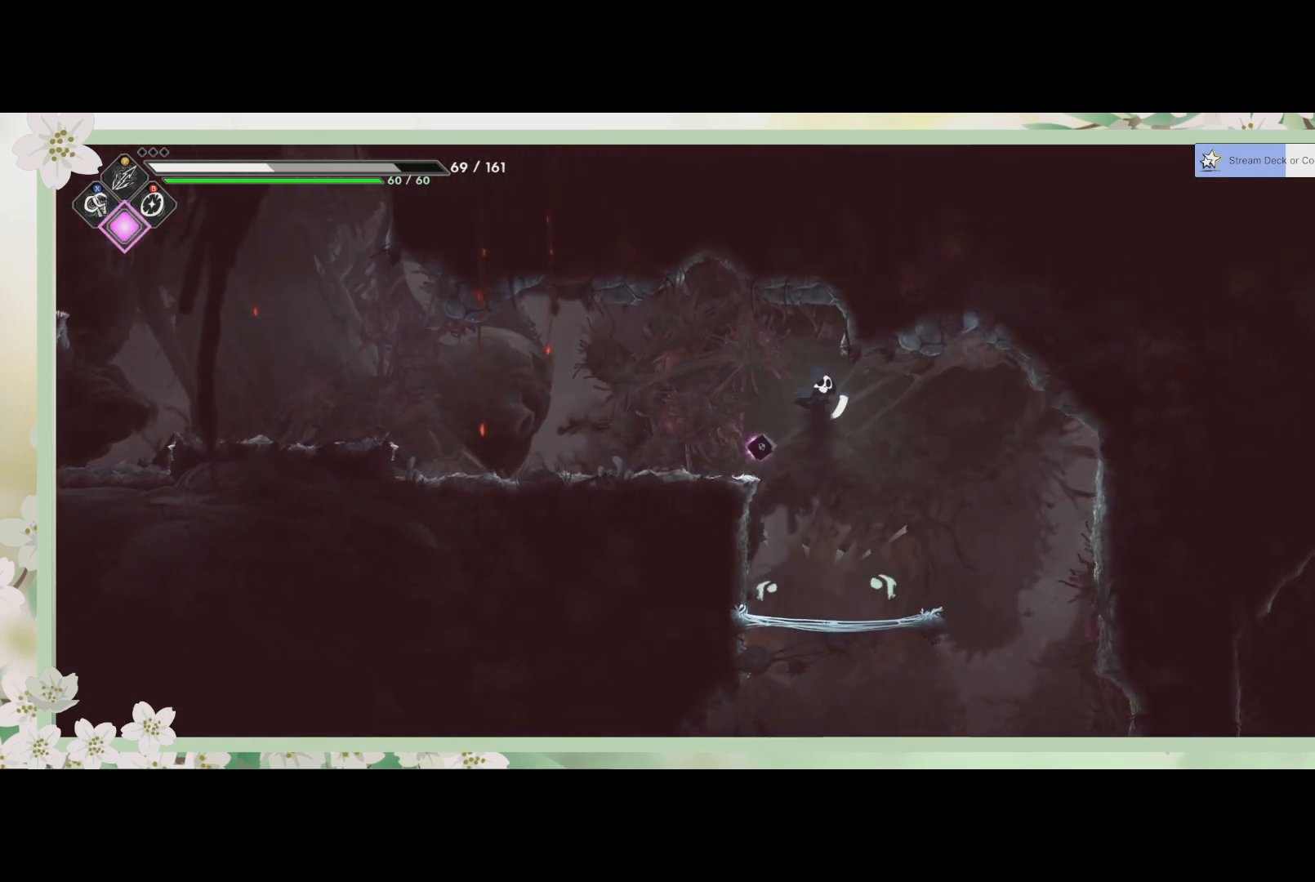
{"buttons": [], "left_stick": "down", "events": []}
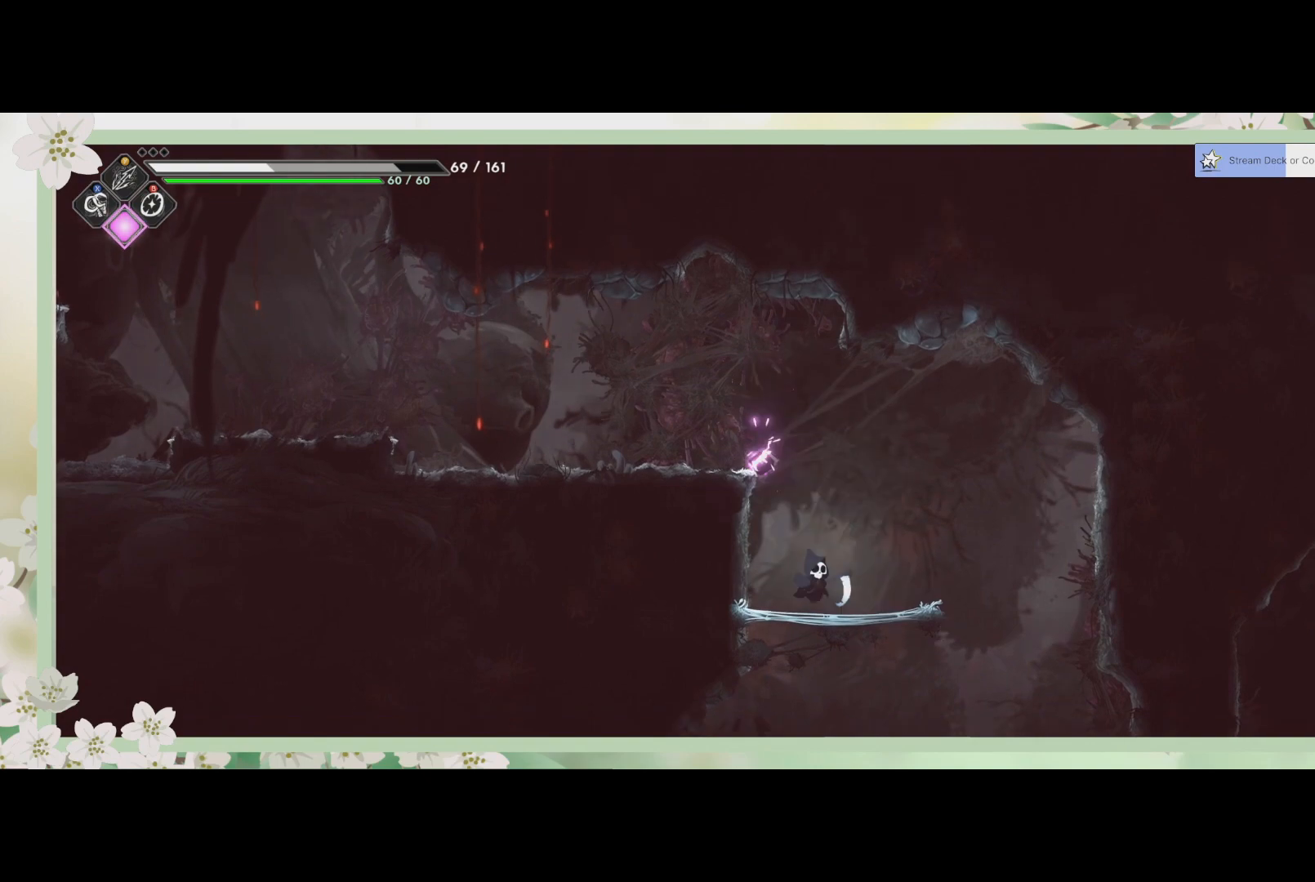
{"buttons": [], "left_stick": "down-right", "events": [[133, "CROSS", "down"], [233, "CROSS", "up"], [500, "left_stick", "down-right"]]}
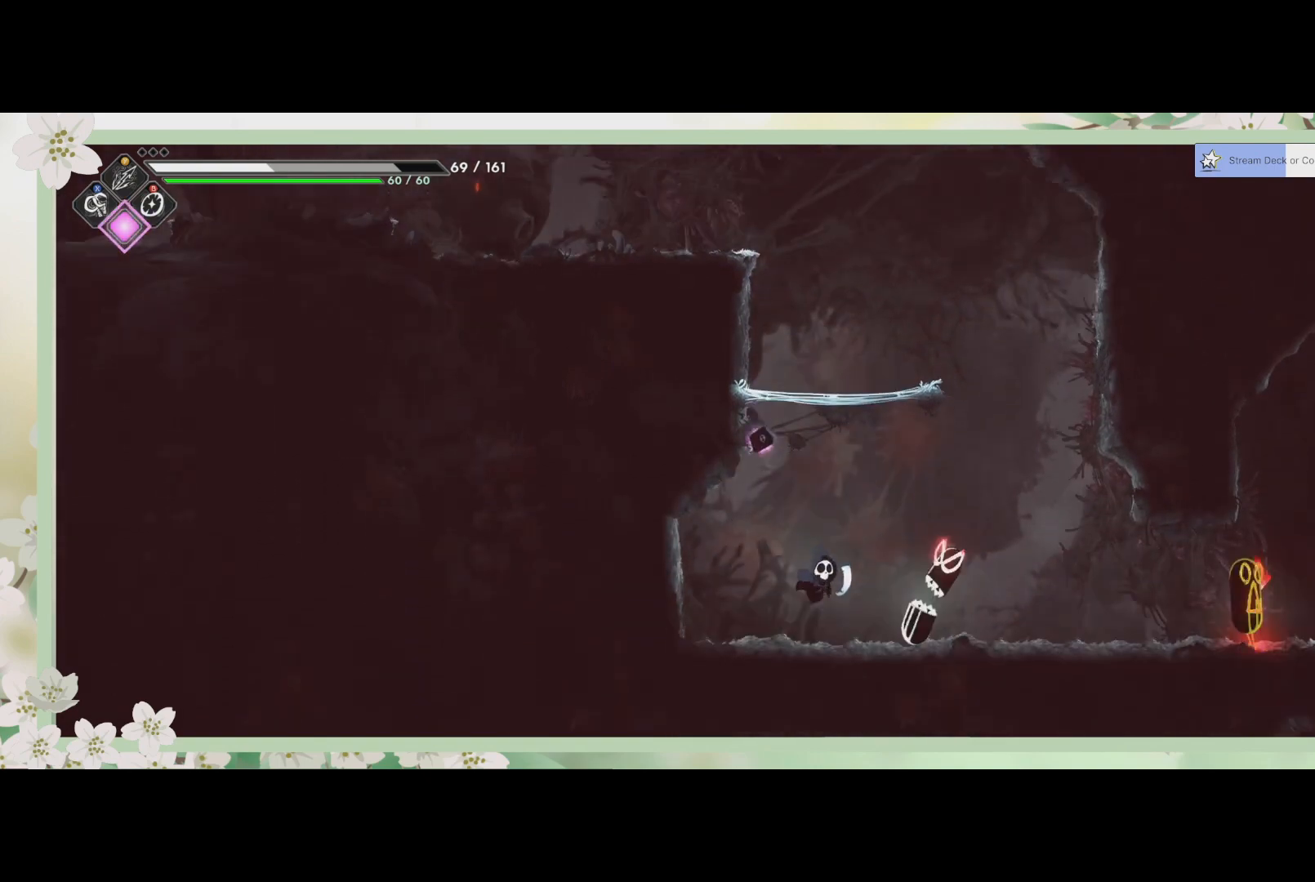
{"buttons": ["SQUARE"], "left_stick": "down-right", "events": [[33, "SQUARE", "down"], [133, "SQUARE", "up"], [233, "SQUARE", "down"], [300, "SQUARE", "up"], [367, "SQUARE", "down"], [467, "SQUARE", "up"], [500, "SQUARE", "down"]]}
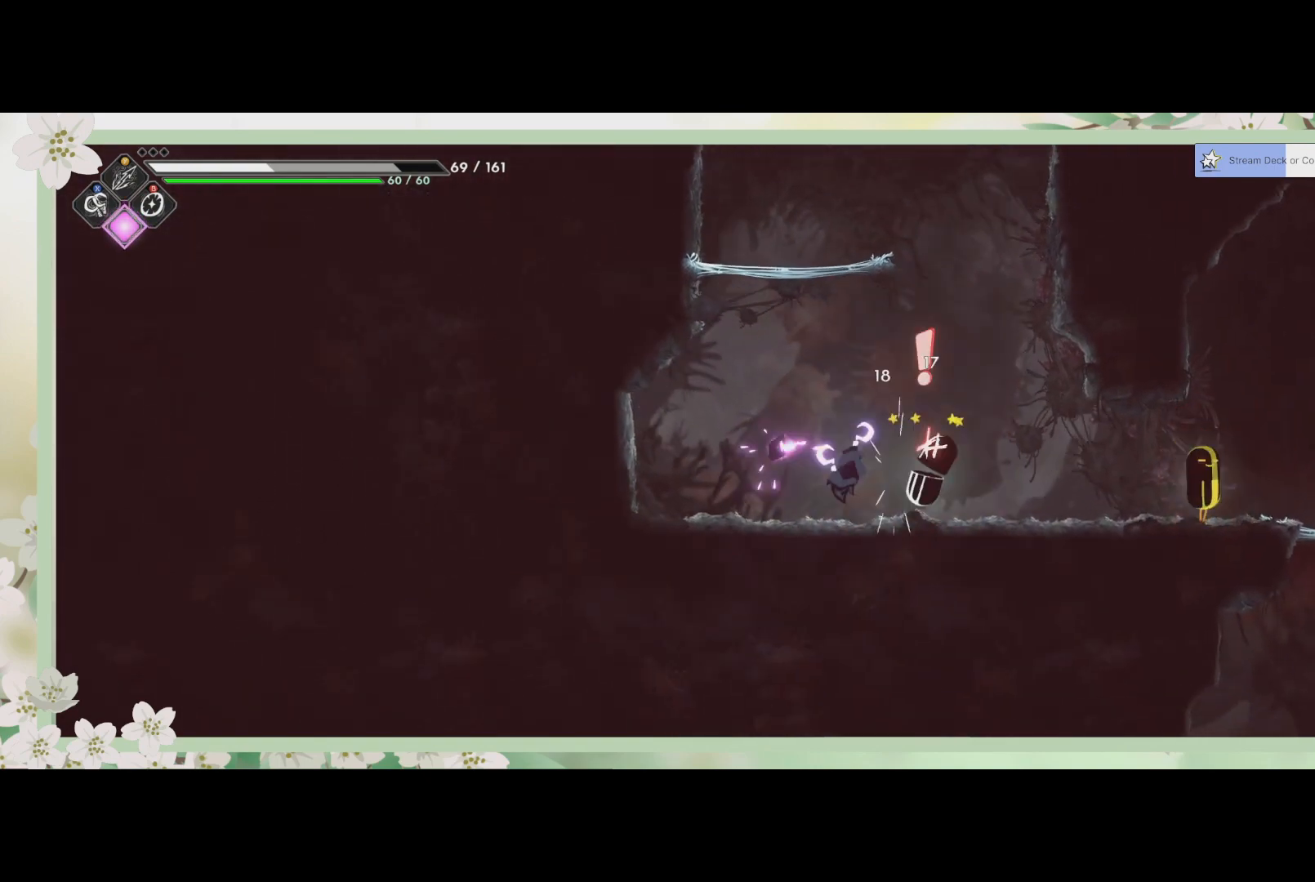
{"buttons": ["SQUARE"], "left_stick": "center", "events": [[100, "SQUARE", "up"], [200, "SQUARE", "down"], [267, "SQUARE", "up"], [267, "left_stick", "center"], [333, "SQUARE", "down"], [367, "SQUARE", "up"], [433, "SQUARE", "down"]]}
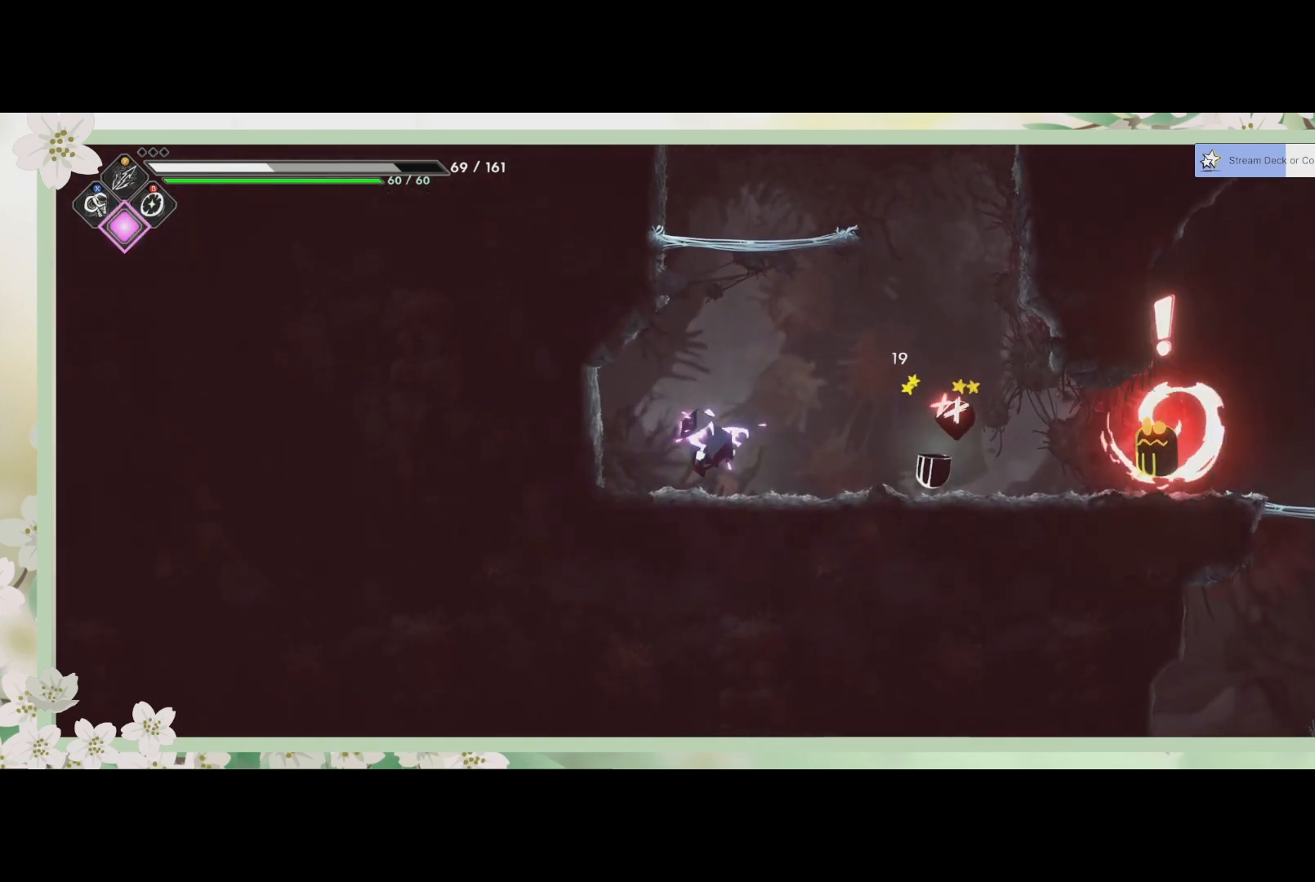
{"buttons": [], "left_stick": "down-right", "events": [[33, "SQUARE", "up"], [67, "SQUARE", "down"], [133, "SQUARE", "up"], [200, "SQUARE", "down"], [200, "left_stick", "down-right"], [267, "SQUARE", "up"], [367, "left_stick", "center"], [500, "left_stick", "down-right"]]}
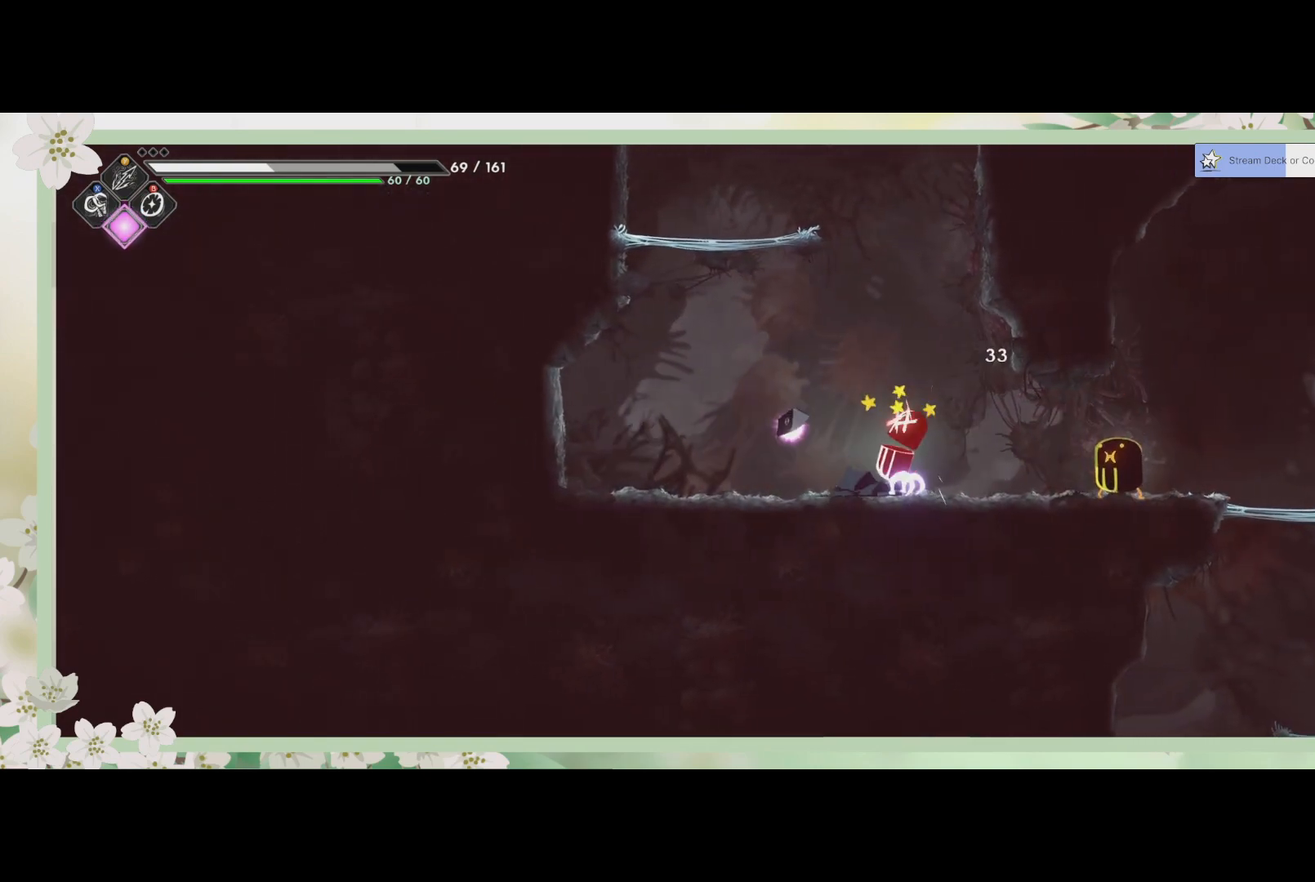
{"buttons": [], "left_stick": "right", "events": [[200, "left_stick", "center"], [267, "R2", "down"], [267, "left_stick", "right"], [367, "SQUARE", "down"], [433, "R2", "up"], [467, "SQUARE", "up"]]}
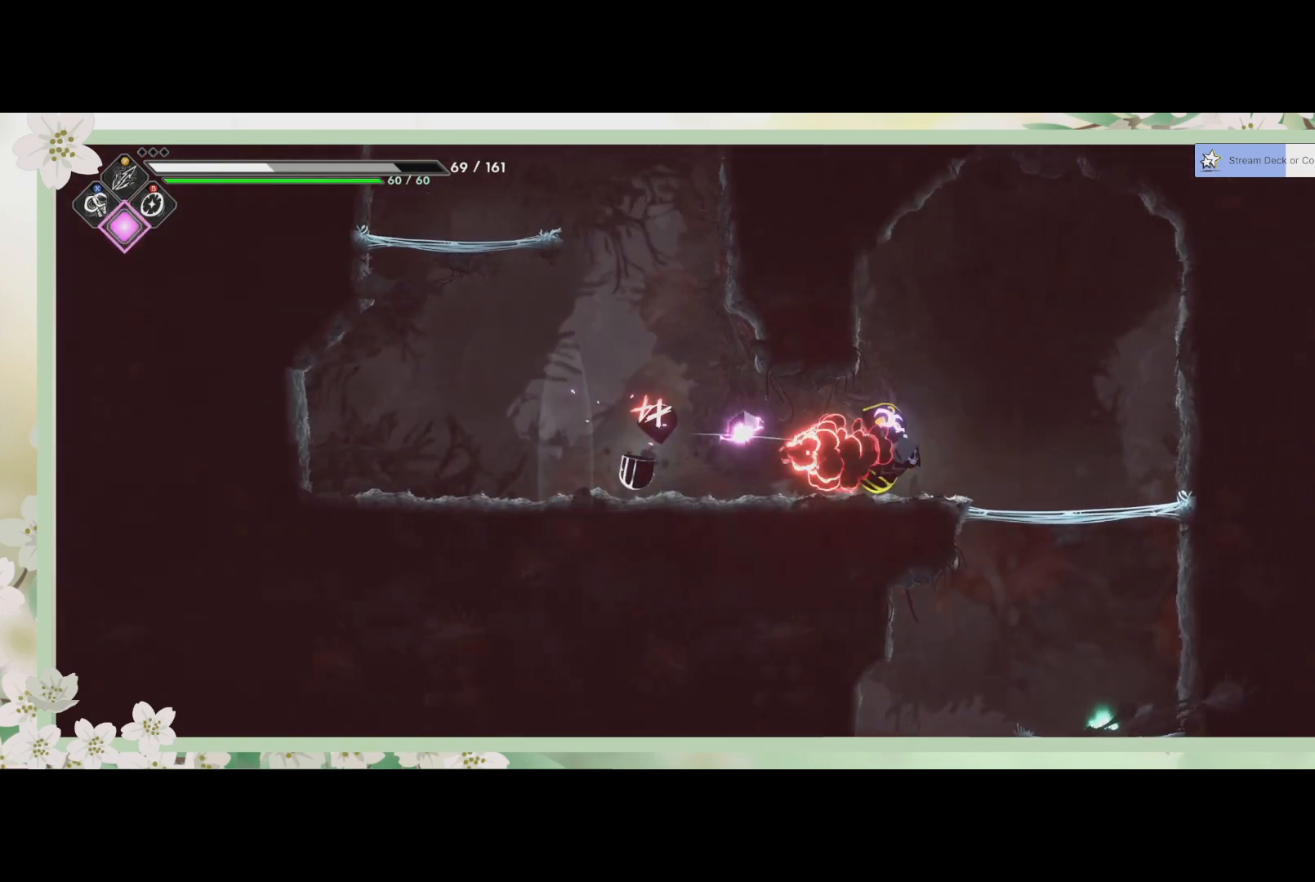
{"buttons": [], "left_stick": "left", "events": [[67, "SQUARE", "down"], [133, "SQUARE", "up"], [200, "SQUARE", "down"], [233, "SQUARE", "up"], [300, "SQUARE", "down"], [333, "SQUARE", "up"], [400, "left_stick", "down-left"], [500, "left_stick", "left"]]}
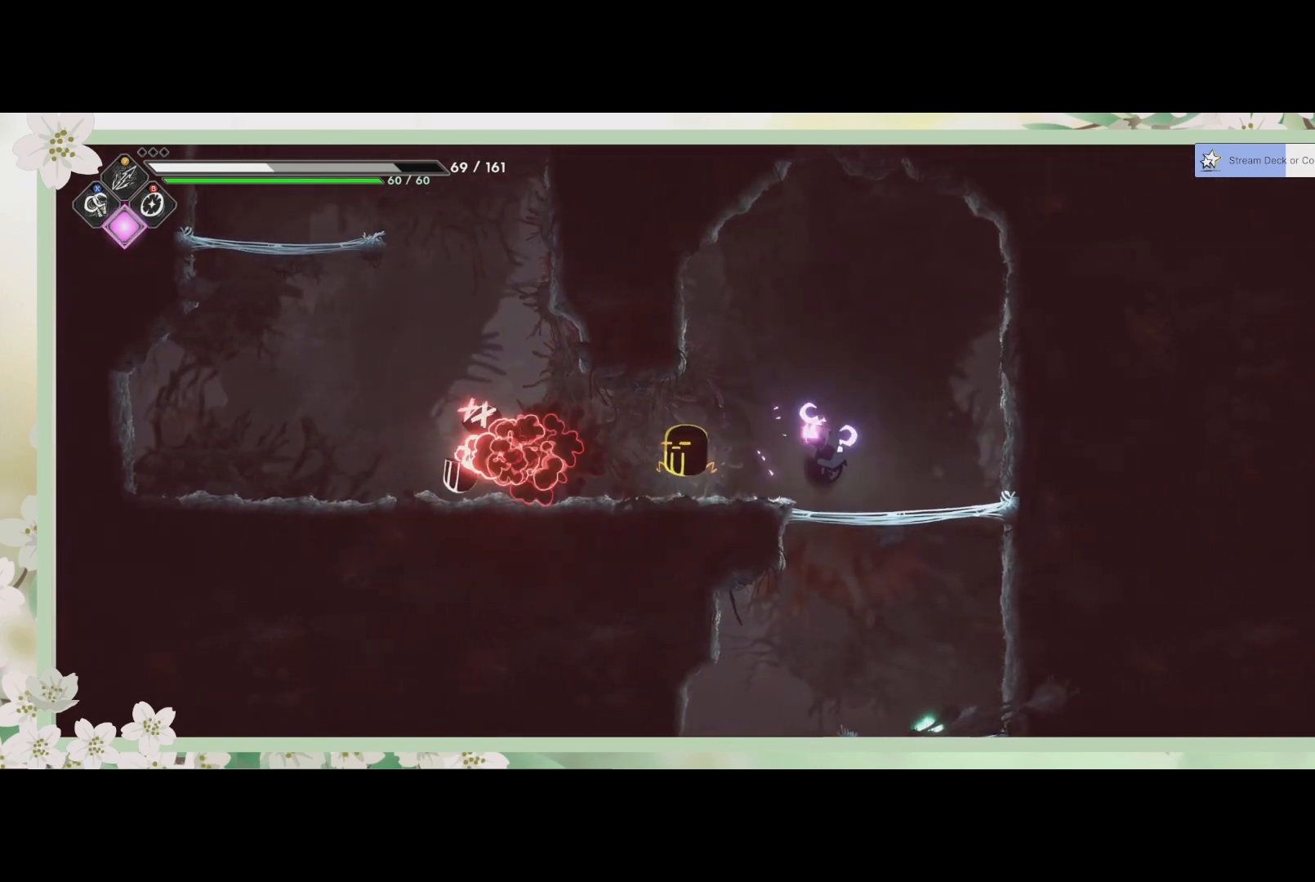
{"buttons": ["SQUARE"], "left_stick": "center", "events": [[200, "SQUARE", "down"], [267, "SQUARE", "up"], [267, "left_stick", "center"], [333, "SQUARE", "down"], [400, "SQUARE", "up"], [500, "SQUARE", "down"]]}
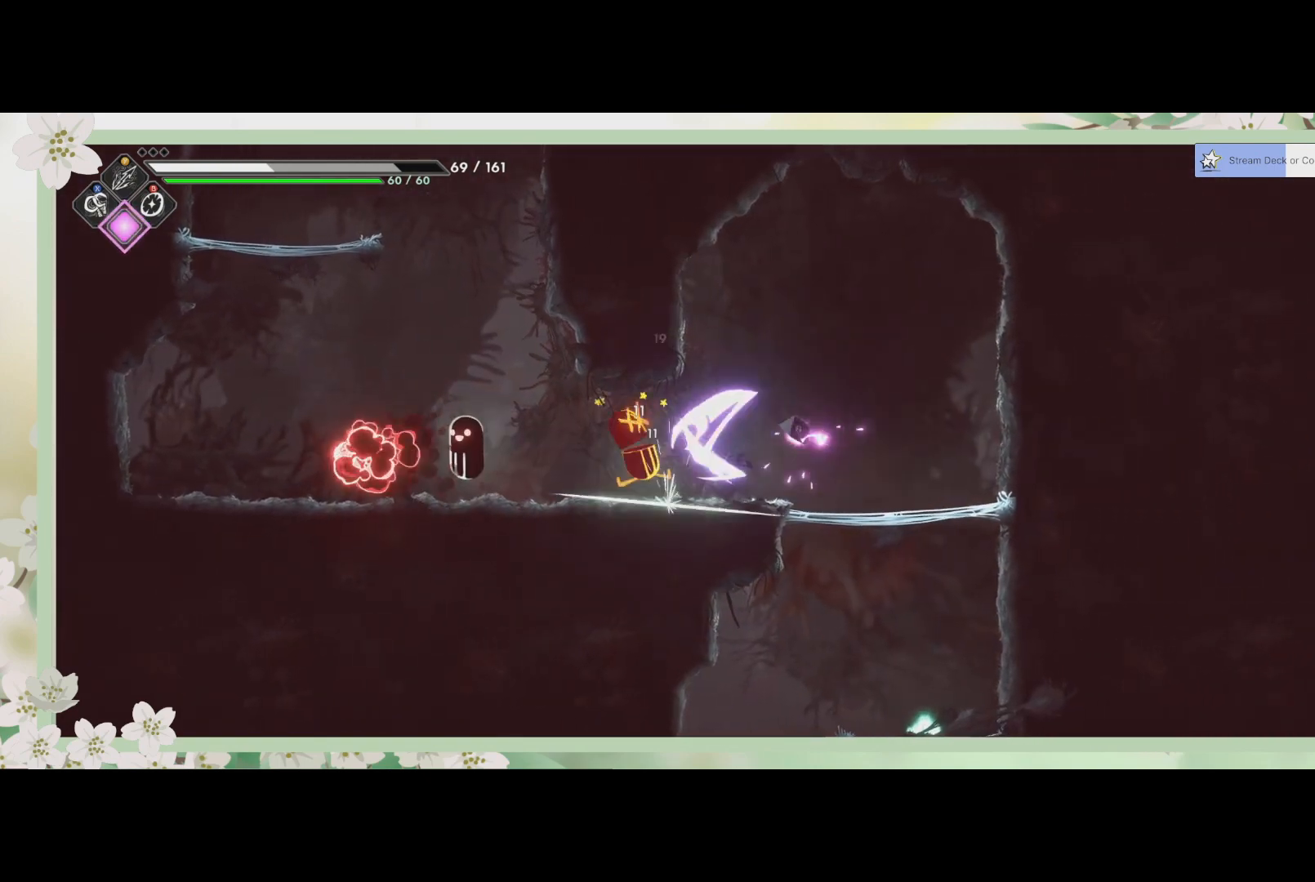
{"buttons": ["SQUARE"], "left_stick": "center", "events": [[33, "SQUARE", "up"], [67, "SQUARE", "down"], [200, "SQUARE", "up"], [267, "SQUARE", "down"], [300, "SQUARE", "up"], [367, "SQUARE", "down"], [433, "SQUARE", "up"], [467, "SQUARE", "down"]]}
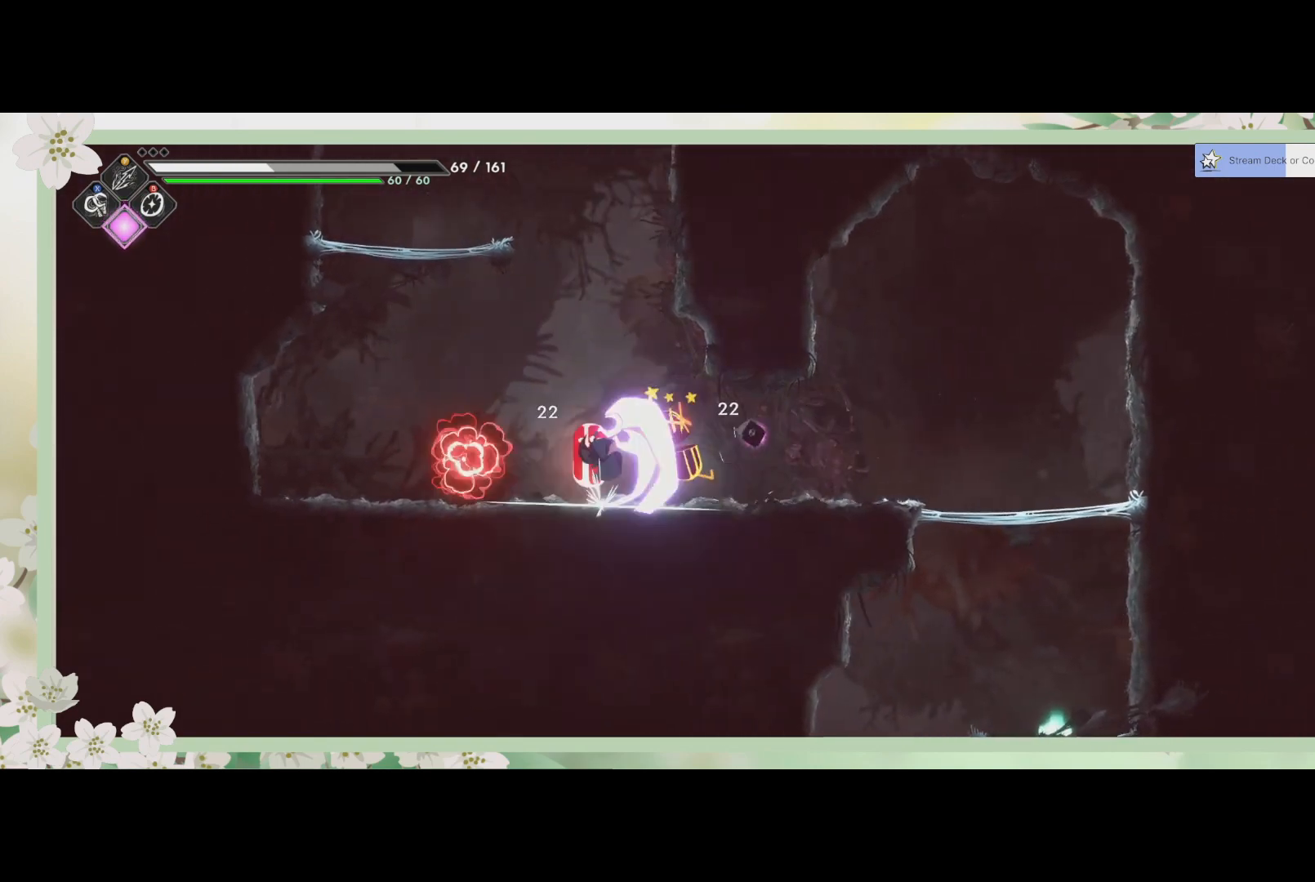
{"buttons": ["SQUARE"], "left_stick": "down-right", "events": [[33, "left_stick", "left"], [67, "SQUARE", "up"], [233, "SQUARE", "down"], [267, "left_stick", "center"], [300, "SQUARE", "up"], [367, "SQUARE", "down"], [400, "left_stick", "down-right"], [433, "SQUARE", "up"], [500, "SQUARE", "down"]]}
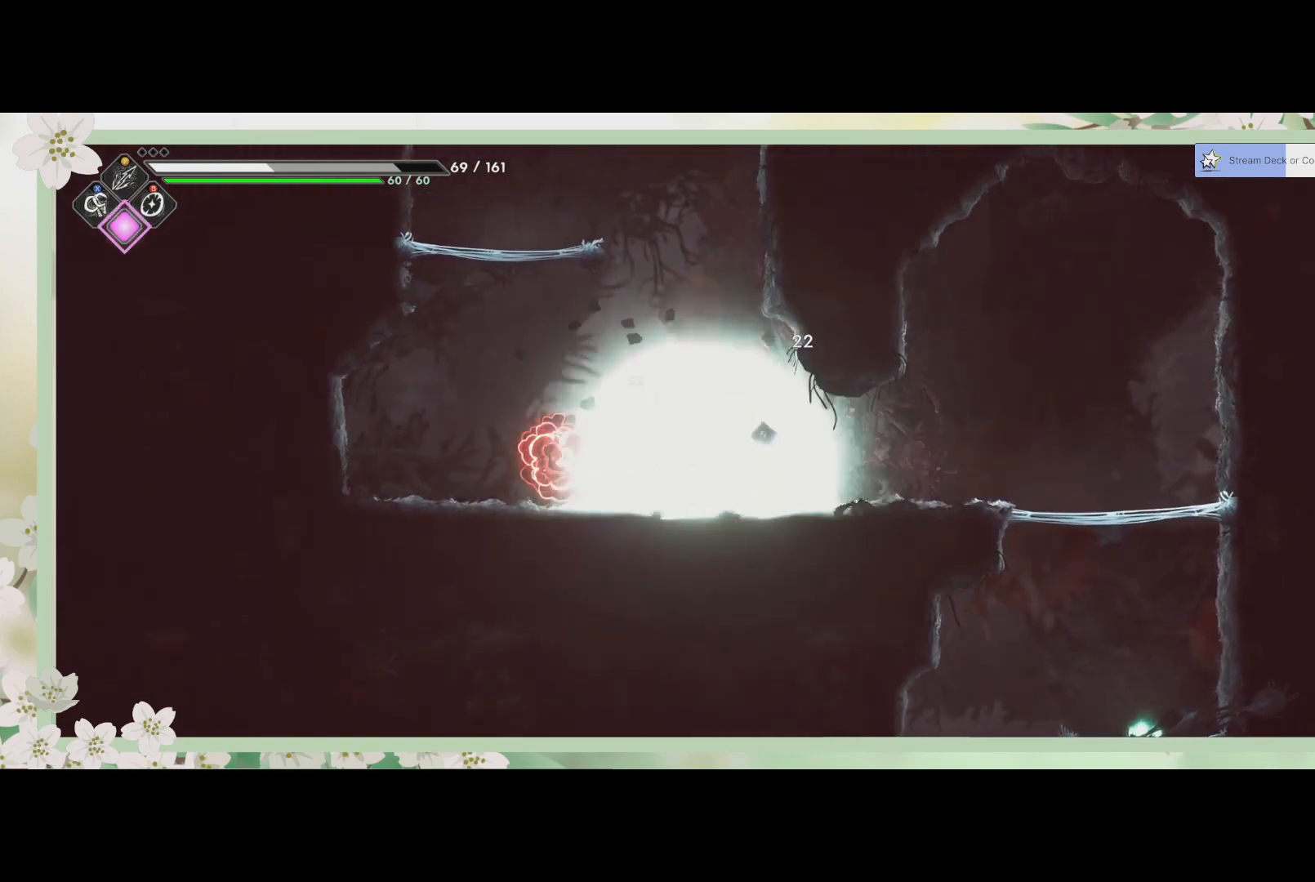
{"buttons": [], "left_stick": "down-right", "events": [[67, "SQUARE", "up"], [133, "SQUARE", "down"], [200, "SQUARE", "up"]]}
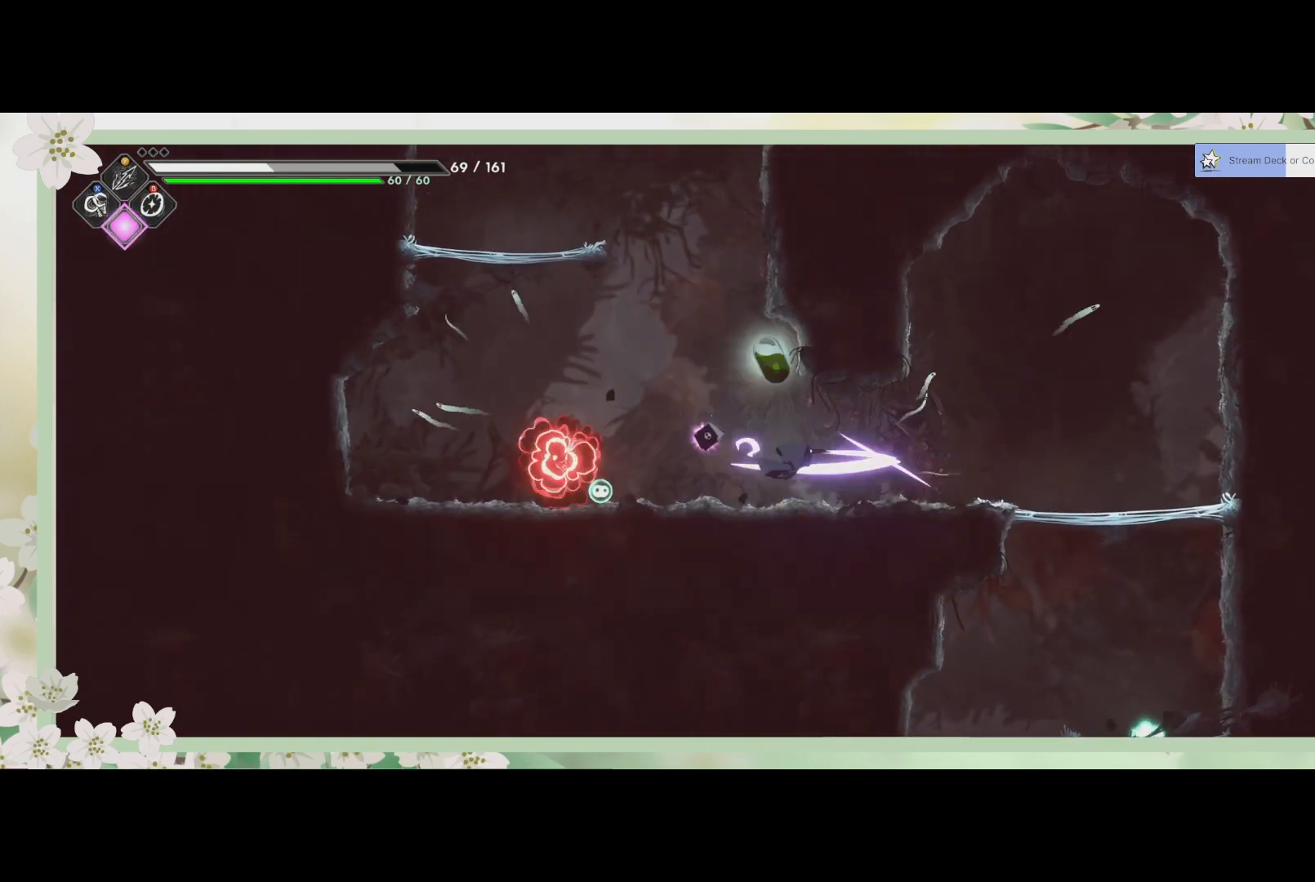
{"buttons": [], "left_stick": "down-right", "events": []}
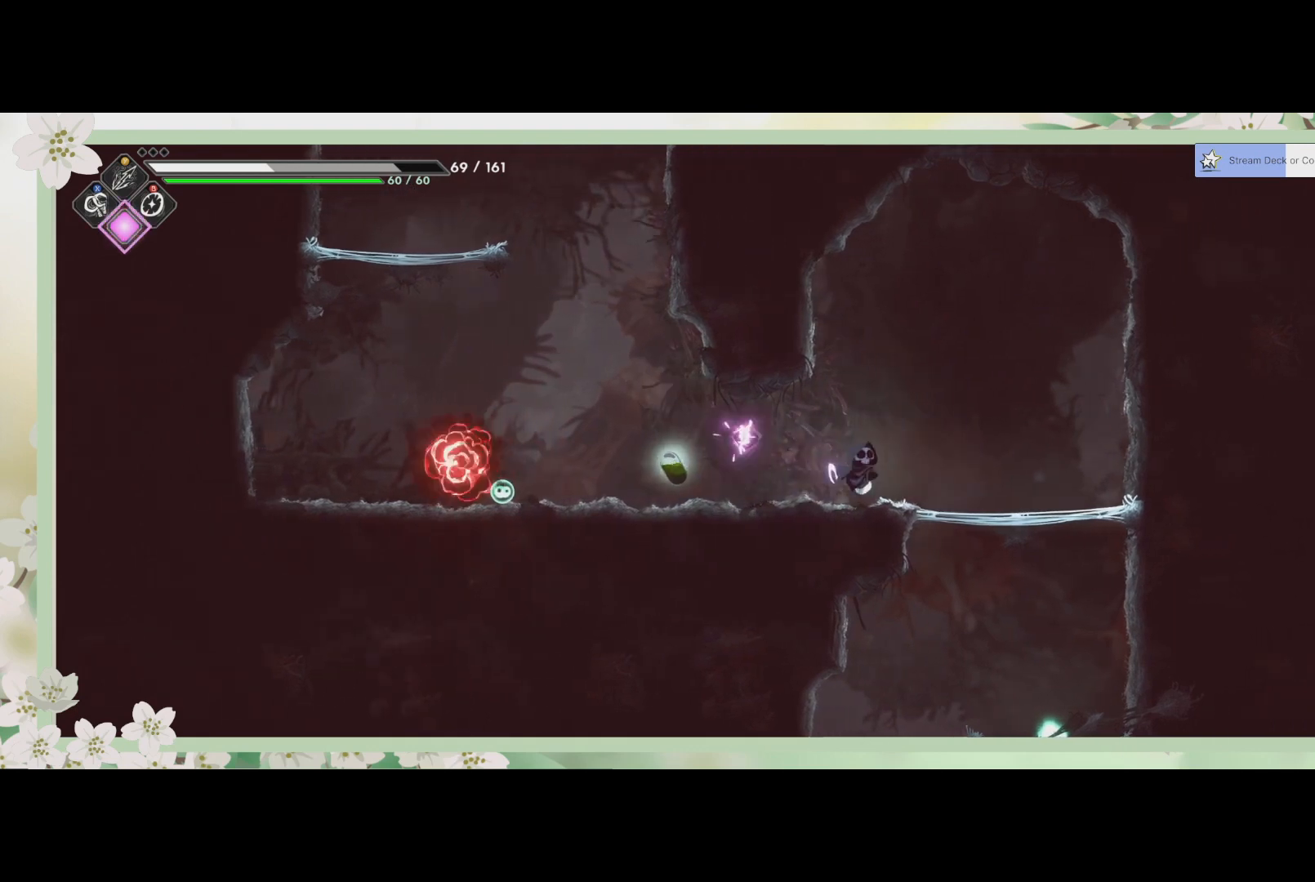
{"buttons": [], "left_stick": "left", "events": [[67, "left_stick", "center"], [133, "left_stick", "left"]]}
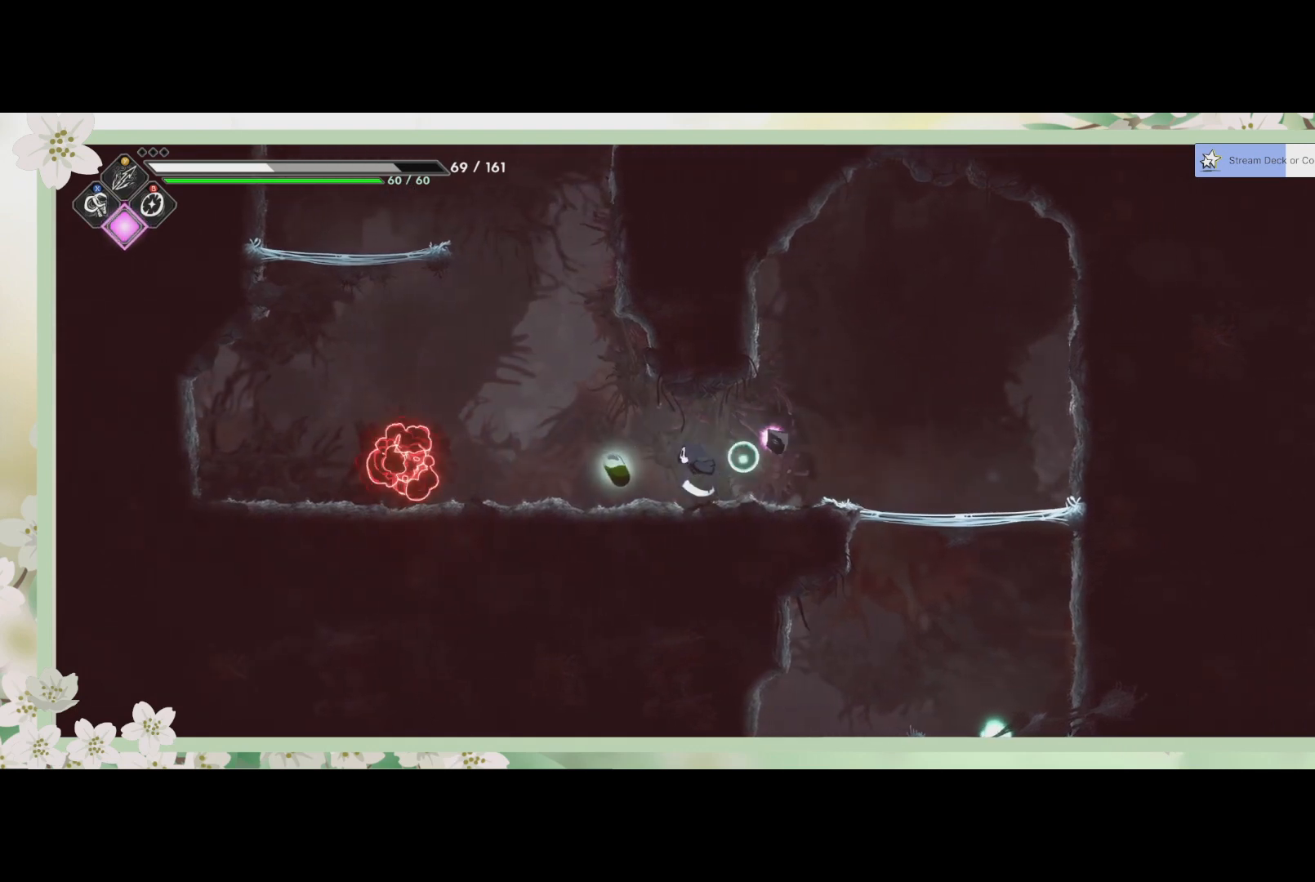
{"buttons": [], "left_stick": "right", "events": [[167, "left_stick", "center"], [200, "R1", "down"], [300, "R1", "up"], [367, "left_stick", "right"]]}
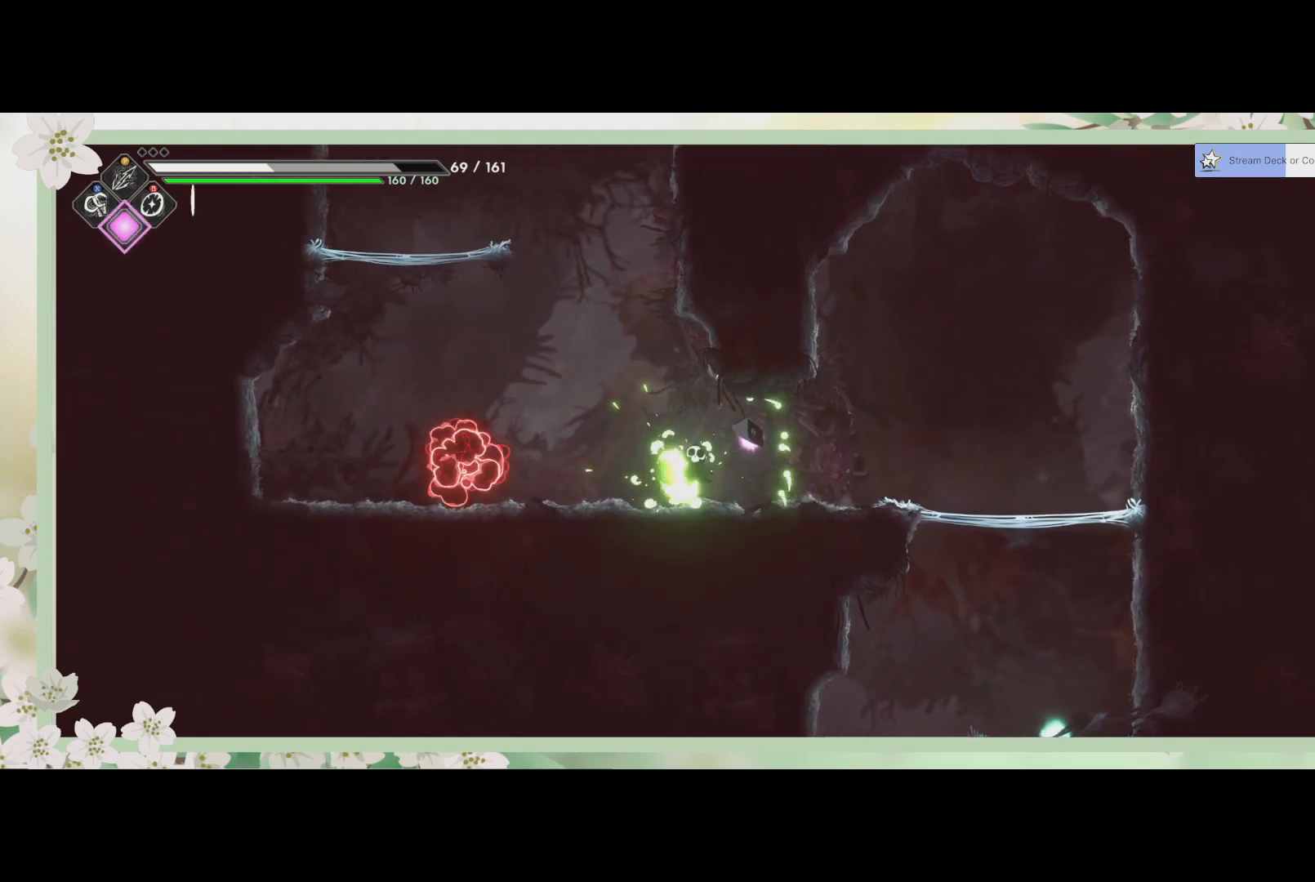
{"buttons": [], "left_stick": "right", "events": []}
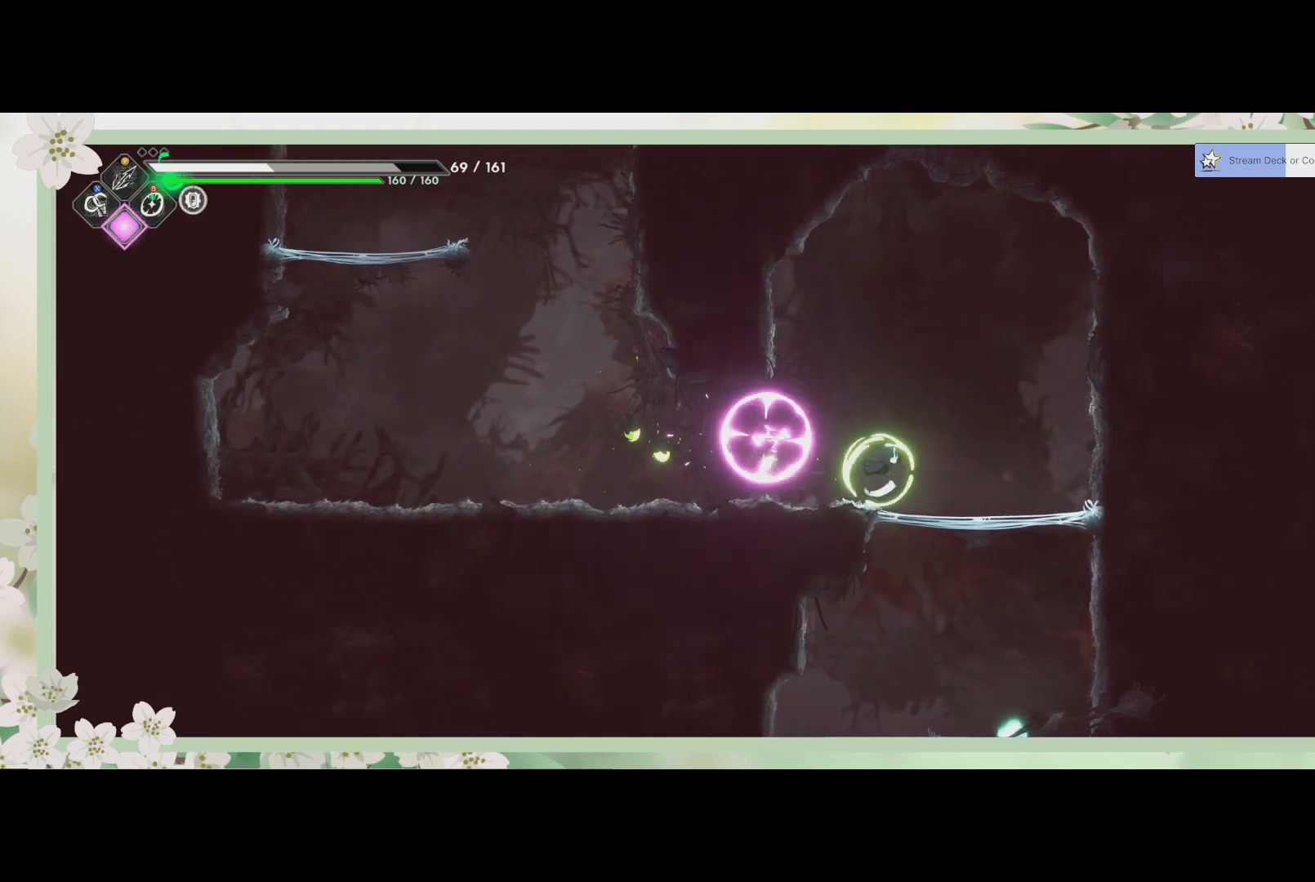
{"buttons": [], "left_stick": "down-right", "events": [[133, "left_stick", "down"], [167, "CROSS", "down"], [267, "CROSS", "up"], [433, "left_stick", "down-right"]]}
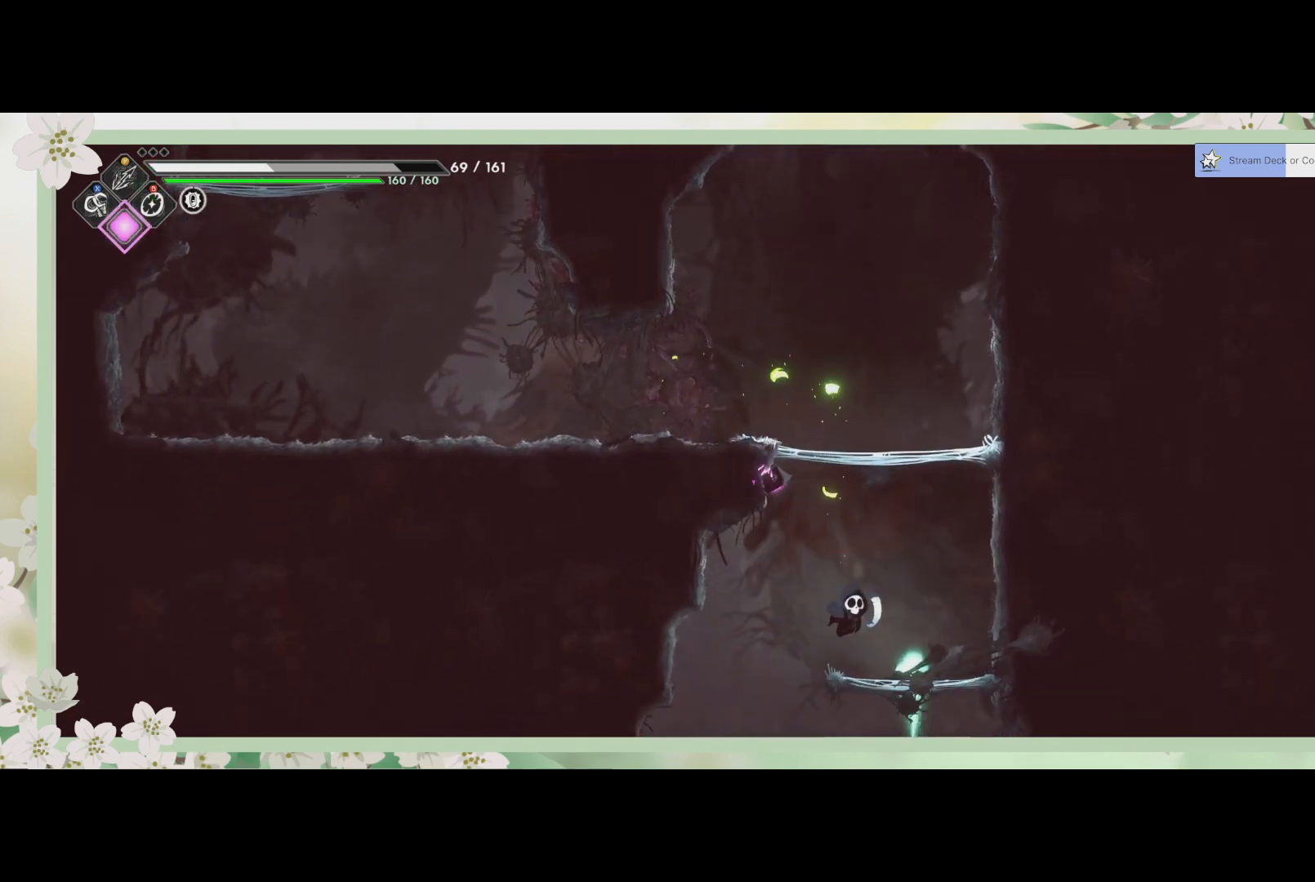
{"buttons": ["CROSS"], "left_stick": "down", "events": [[200, "left_stick", "down"], [433, "CROSS", "down"]]}
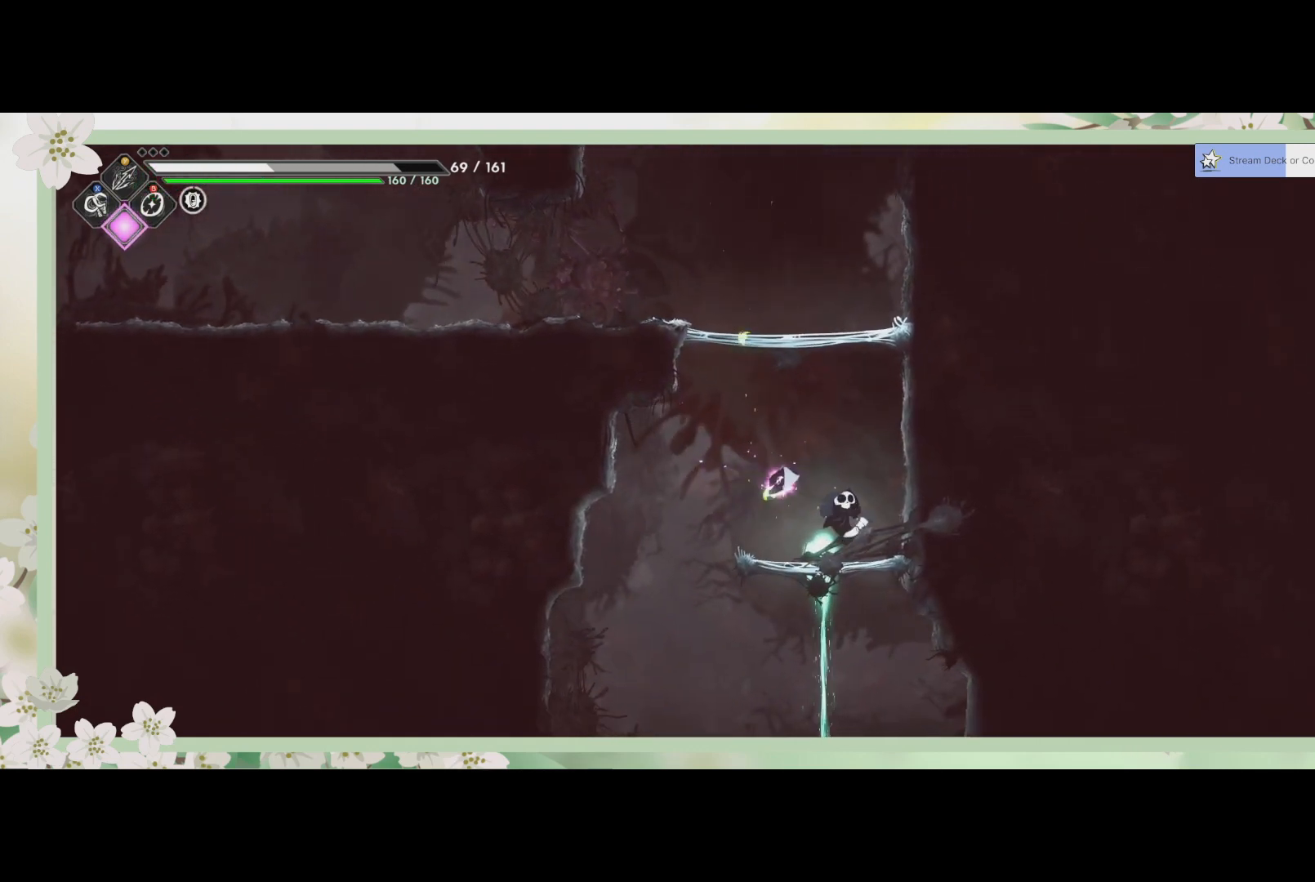
{"buttons": [], "left_stick": "down", "events": [[33, "CROSS", "up"]]}
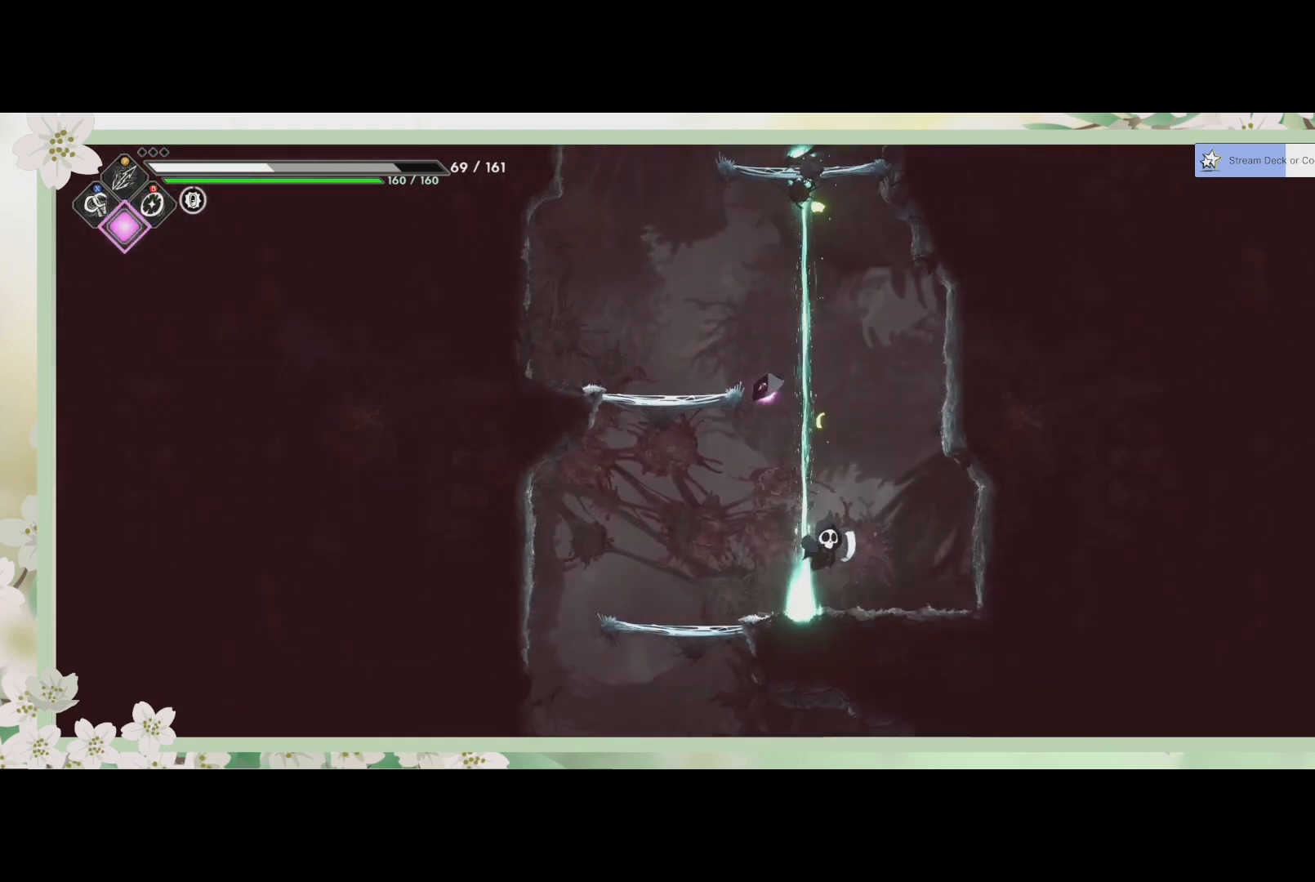
{"buttons": [], "left_stick": "down-left", "events": [[433, "left_stick", "down-left"]]}
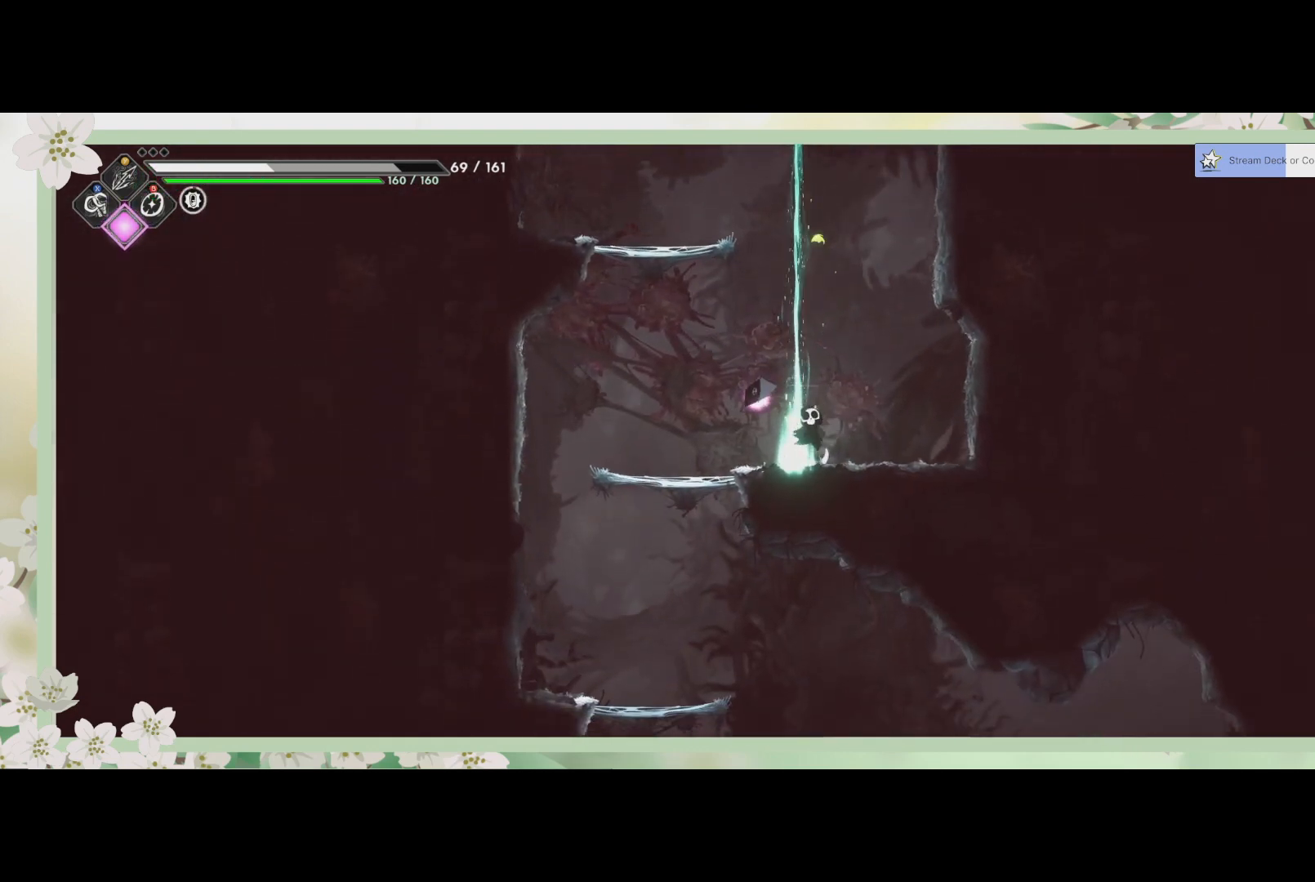
{"buttons": [], "left_stick": "down", "events": [[300, "left_stick", "down"], [333, "CROSS", "down"], [433, "CROSS", "up"]]}
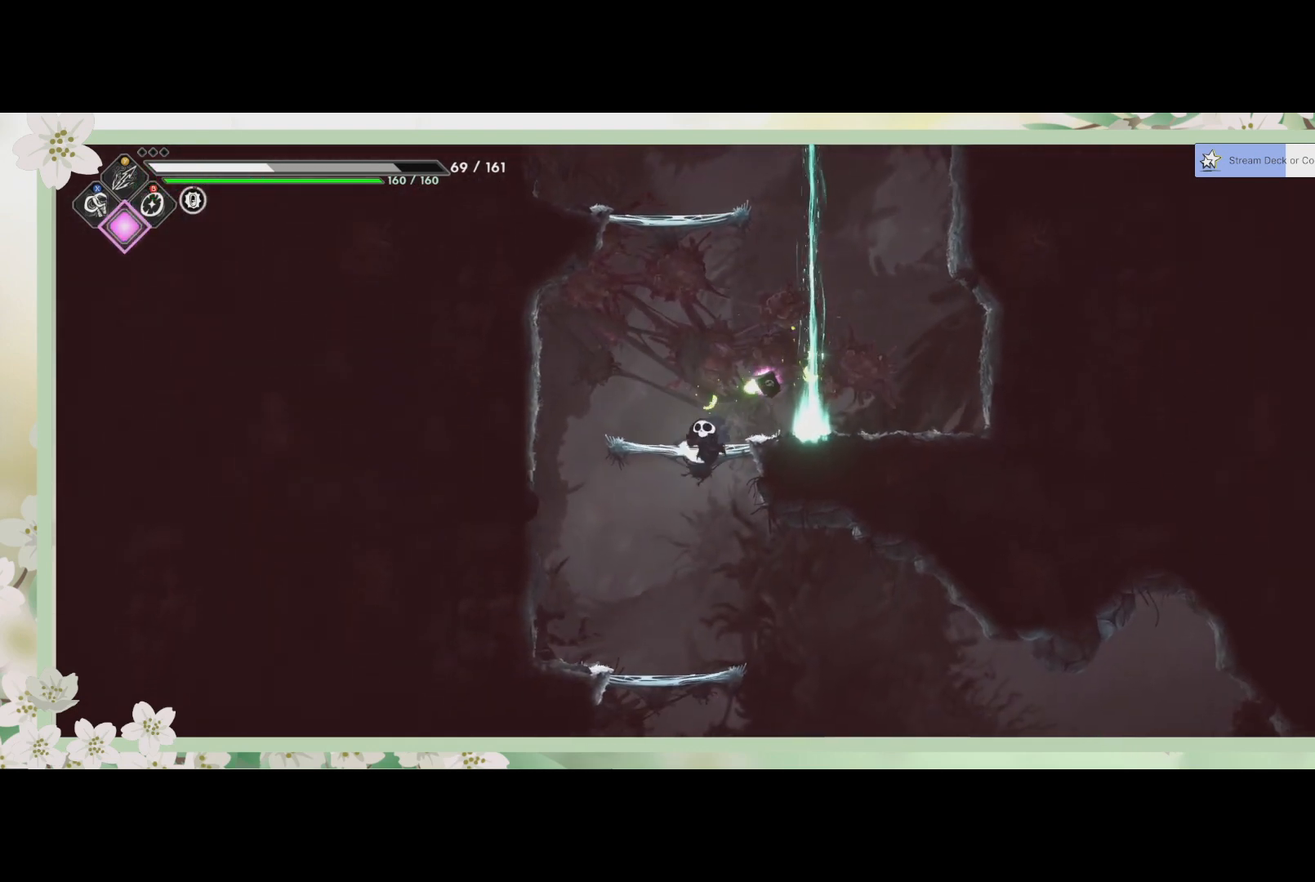
{"buttons": [], "left_stick": "down", "events": [[400, "CROSS", "down"], [500, "CROSS", "up"]]}
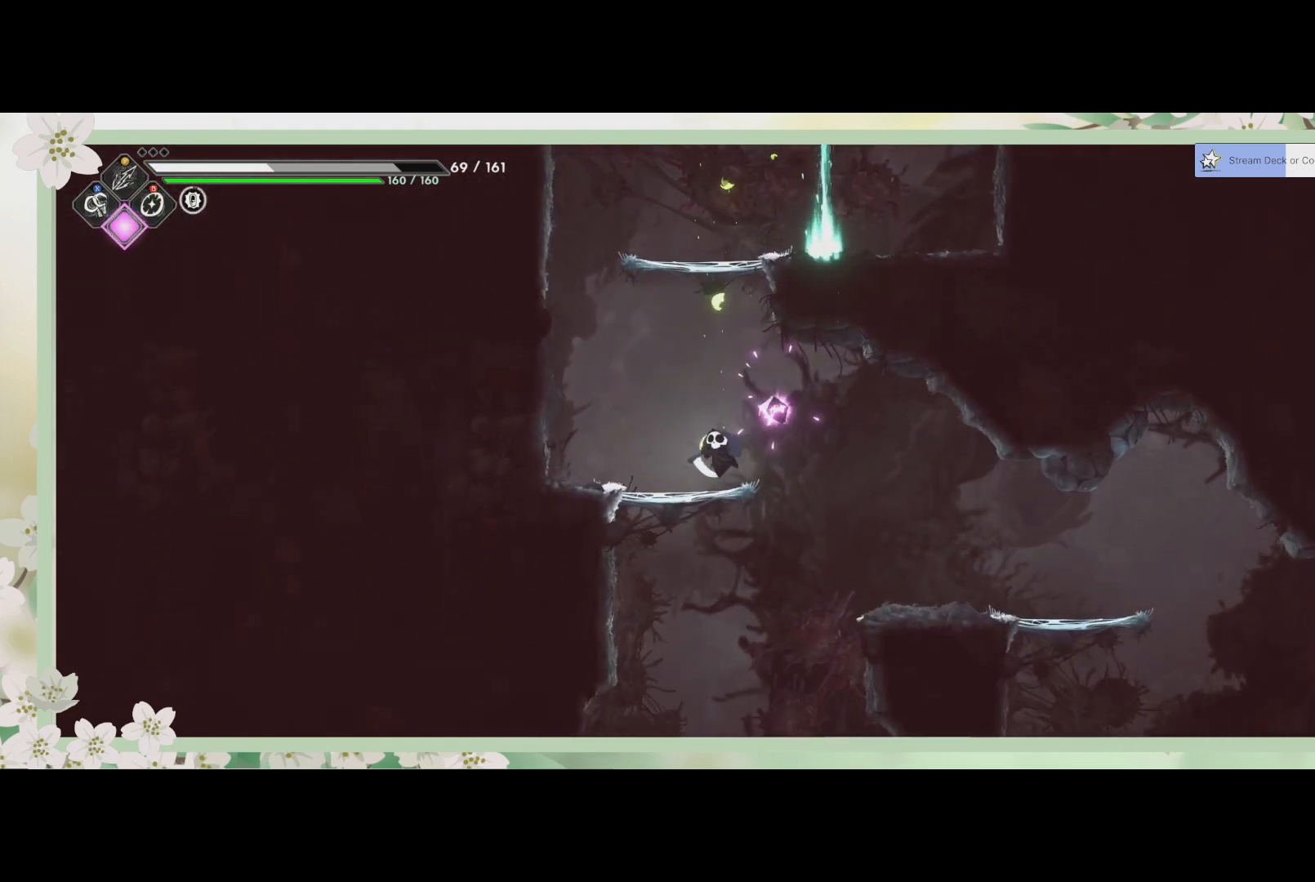
{"buttons": [], "left_stick": "down", "events": []}
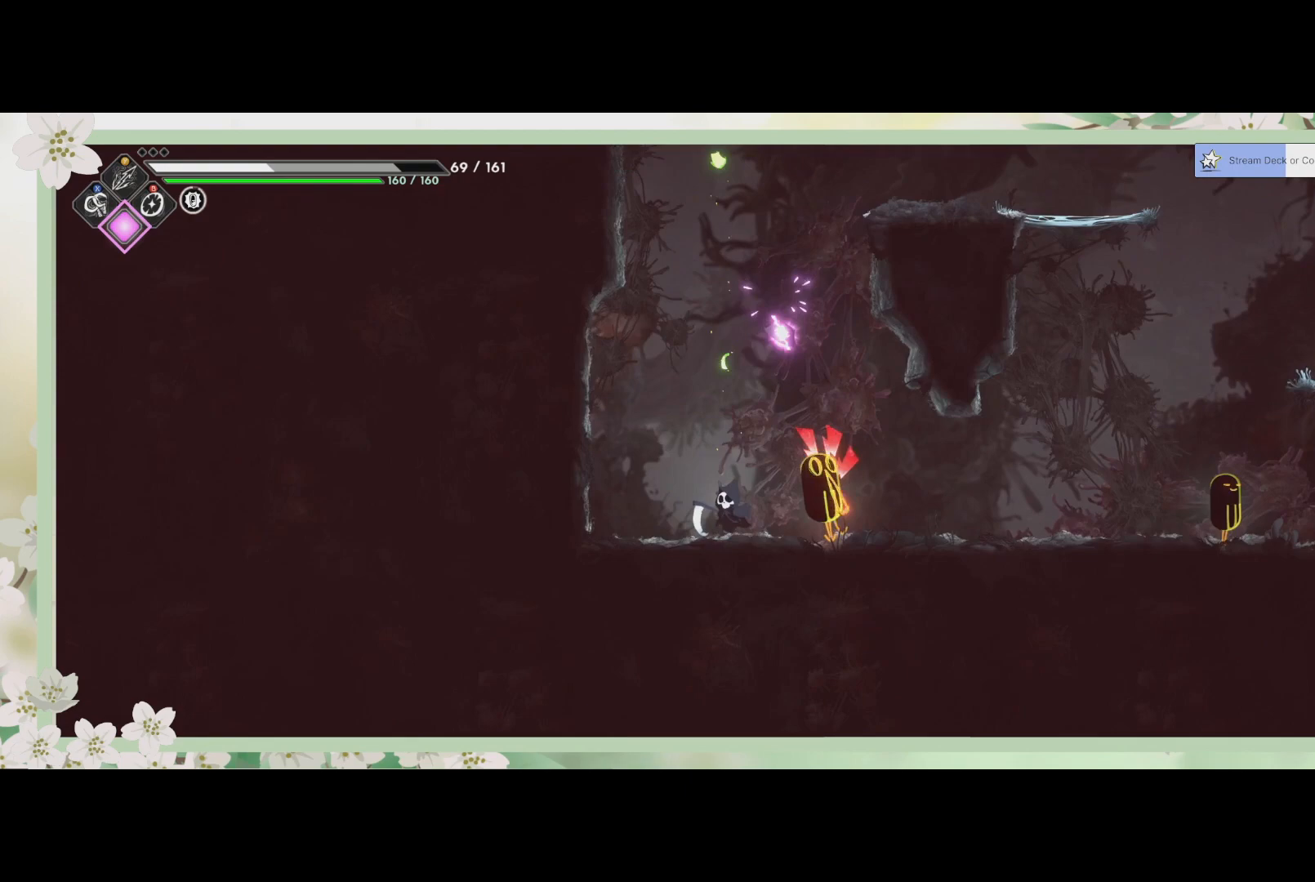
{"buttons": [], "left_stick": "right", "events": [[133, "SQUARE", "down"], [133, "left_stick", "down-right"], [200, "SQUARE", "up"], [300, "SQUARE", "down"], [367, "SQUARE", "up"], [400, "left_stick", "right"], [433, "SQUARE", "down"], [467, "SQUARE", "up"]]}